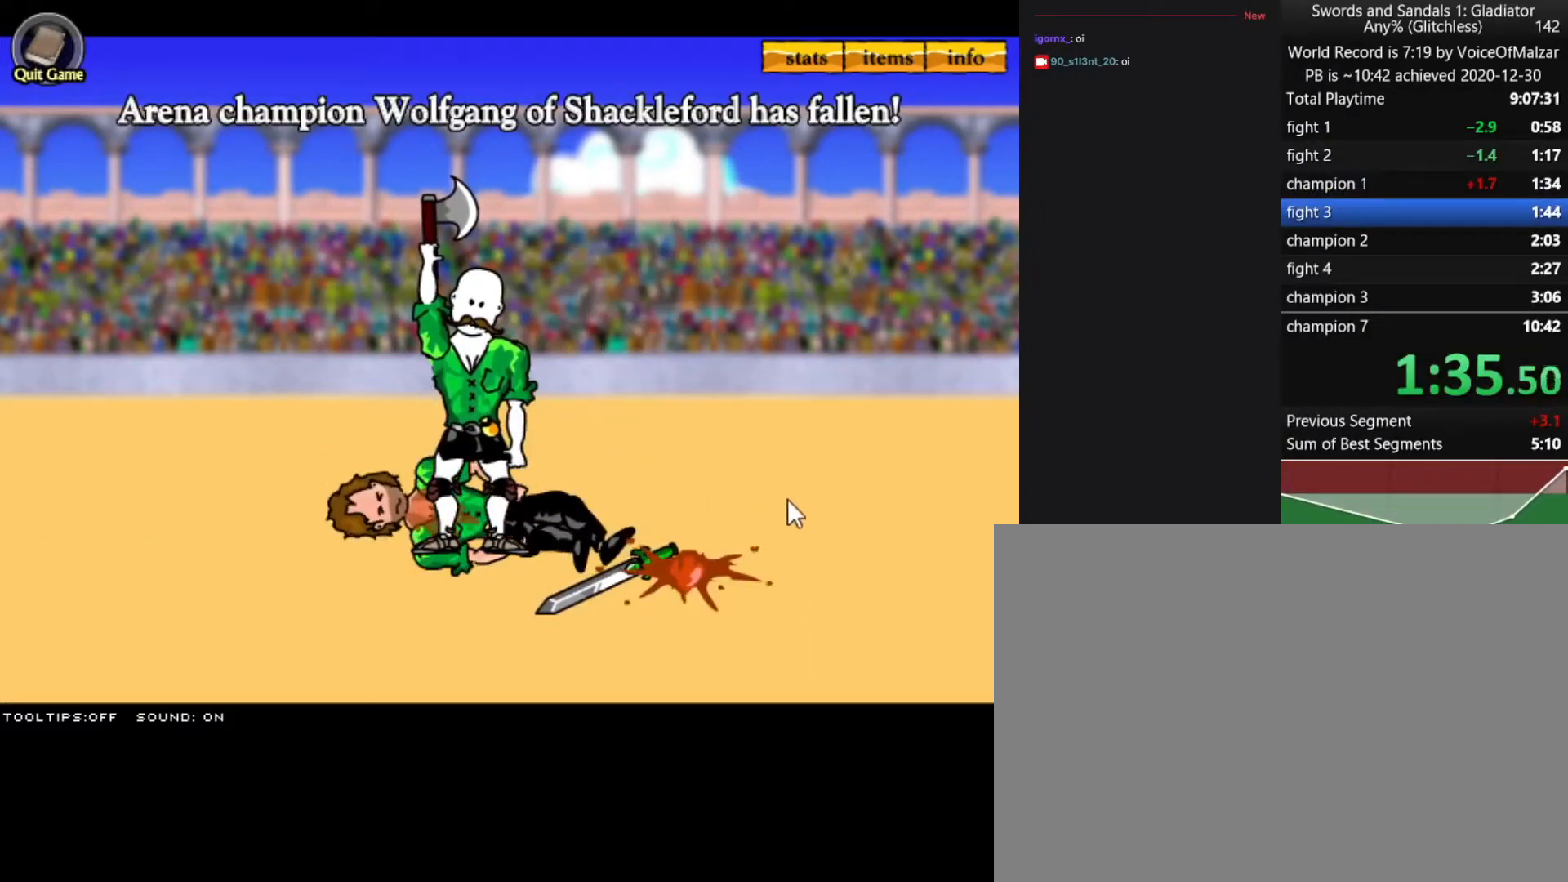
Gameplay with keyboard and mouse; each line is a JSON object with the keys and mouse buttons held at the frame after it. "events" lists presses ("down") and releases ("up") of "a", "d", "s", "split", "w", "mouse_left" and "mouse_right" between this image and that frame as [ms after this image, input, new state], when the widget could be followed in between. "mouse_left", "mouse_right" = the "left", "right" buttons of the "mouse" list. No other keys are recorded. Key names are as the overlay labels them; some are game actions (e.g. jump) rather than physical keys. Not read: mouse_move.
{"keys": [], "mouse": [], "events": []}
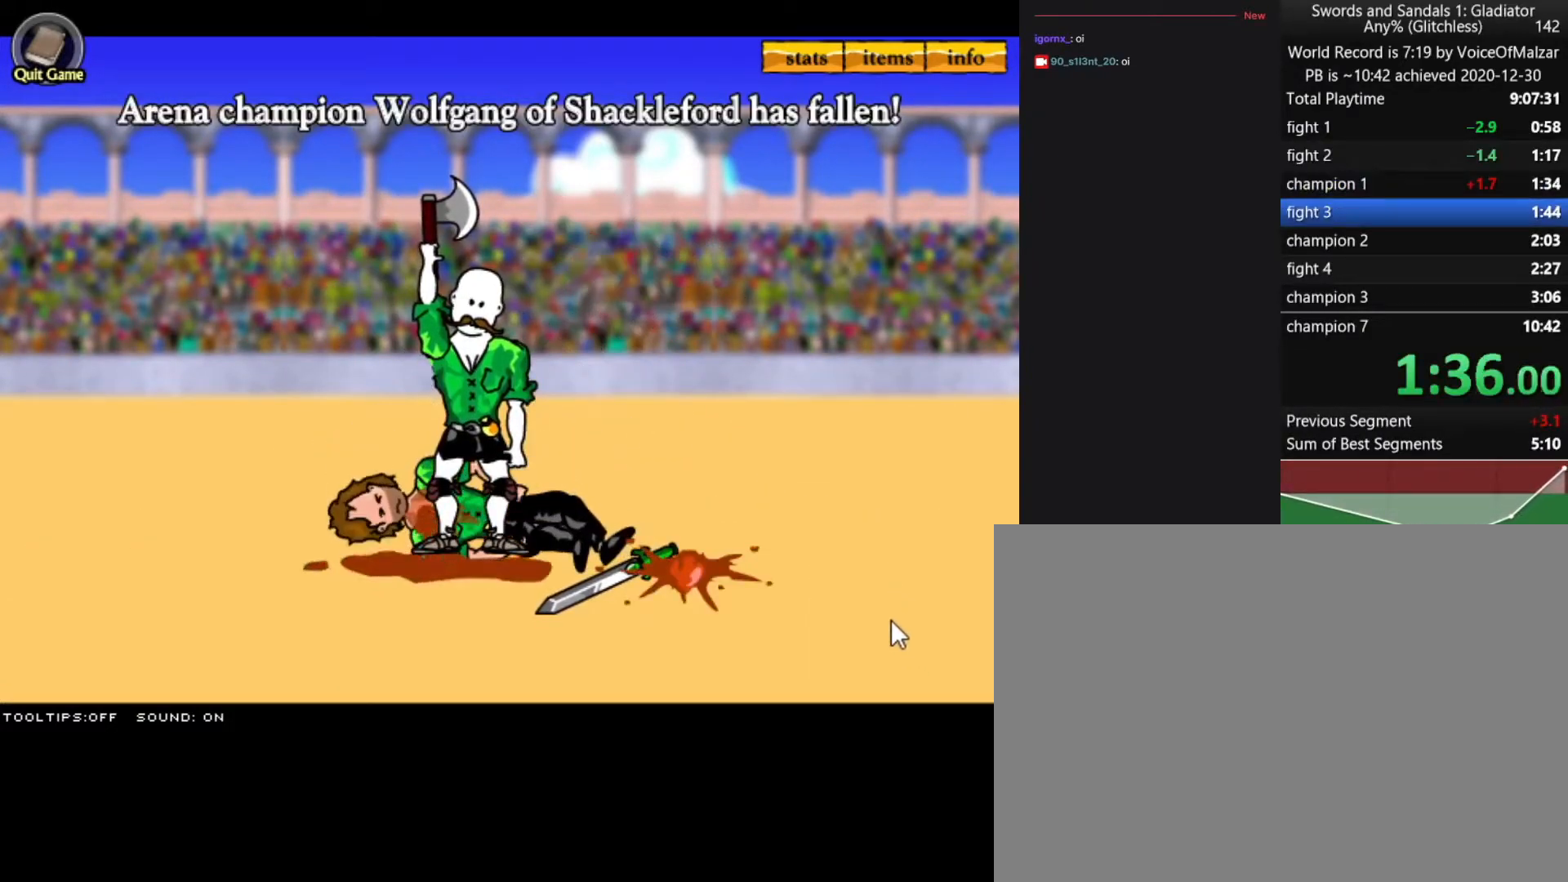
{"keys": [], "mouse": [], "events": [[267, "mouse_left", "down"], [350, "mouse_left", "up"], [450, "mouse_left", "down"], [500, "mouse_left", "up"]]}
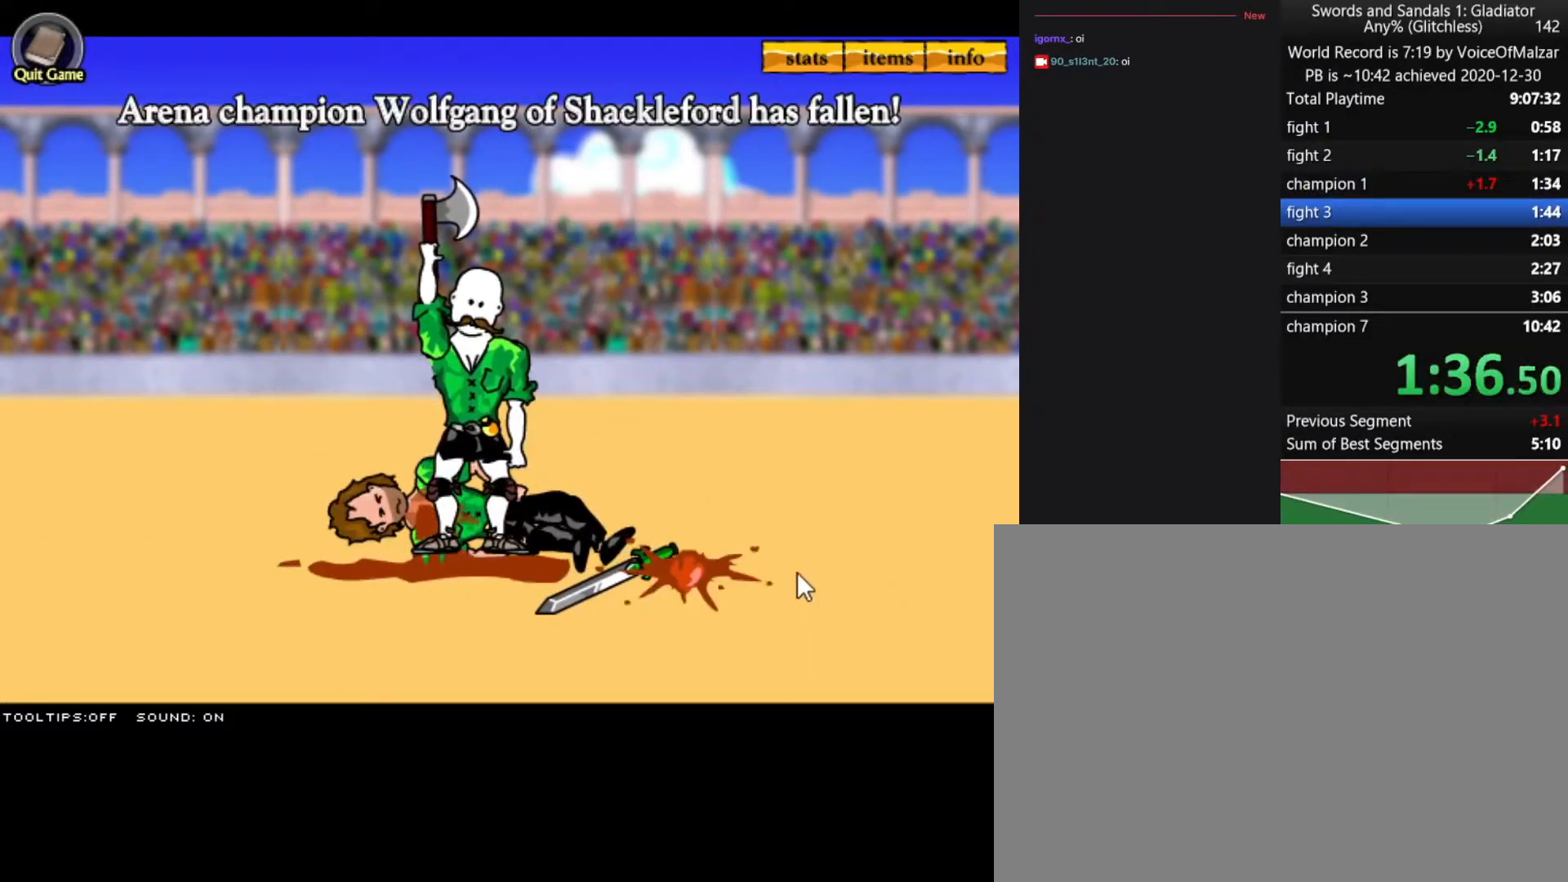
{"keys": [], "mouse": ["left"], "events": [[133, "mouse_left", "down"], [183, "mouse_left", "up"], [283, "mouse_left", "down"], [367, "mouse_left", "up"], [467, "mouse_left", "down"]]}
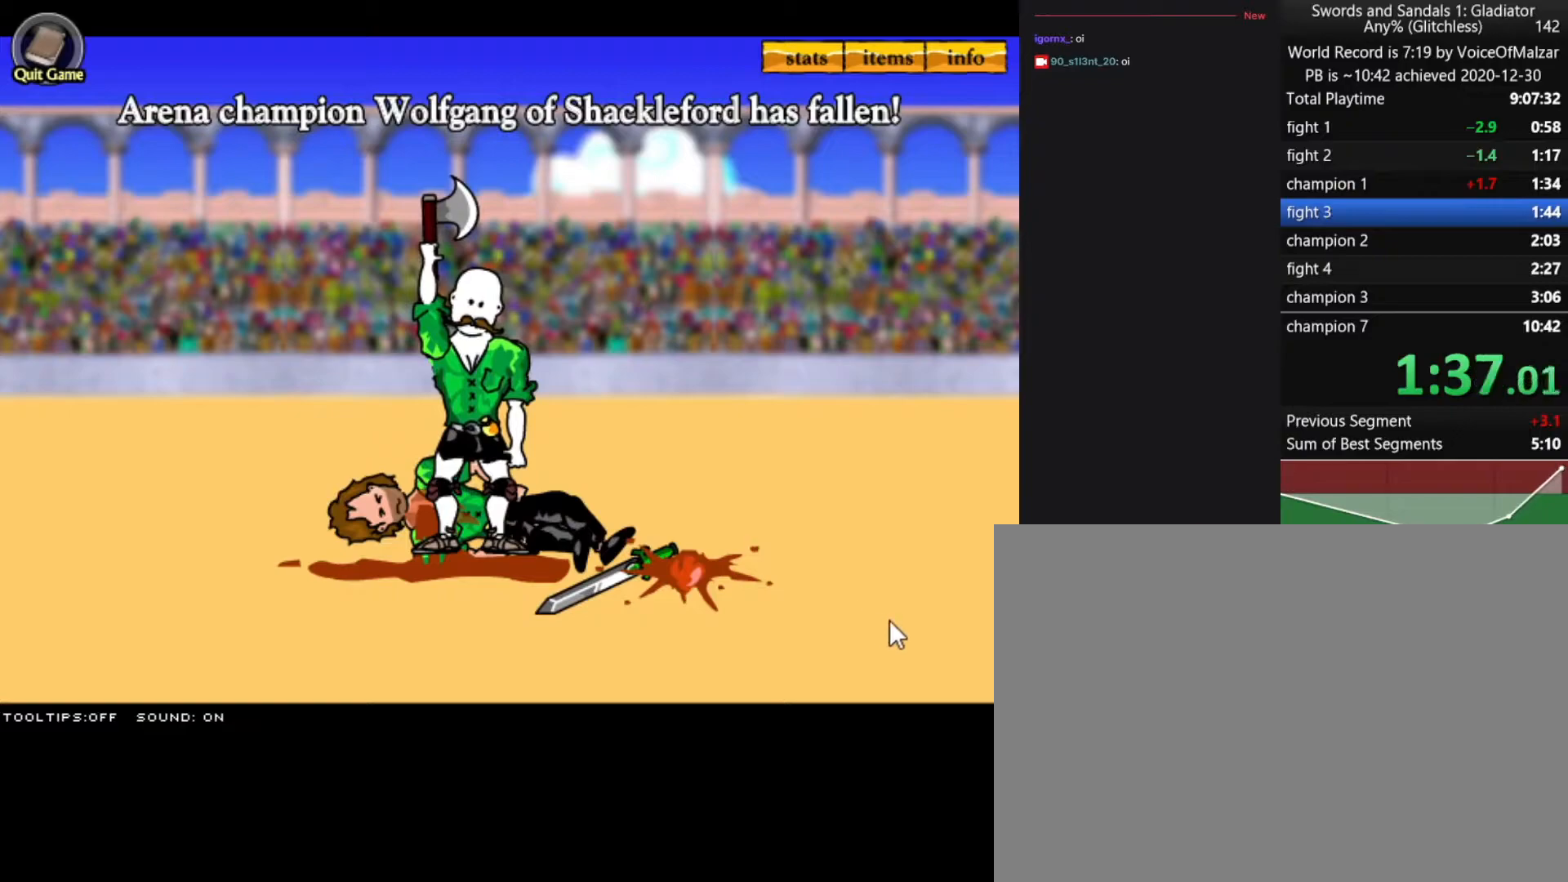
{"keys": [], "mouse": ["left"], "events": [[17, "mouse_left", "up"], [100, "mouse_left", "down"], [200, "mouse_left", "up"], [300, "mouse_left", "down"], [333, "mouse_left", "up"], [483, "mouse_left", "down"]]}
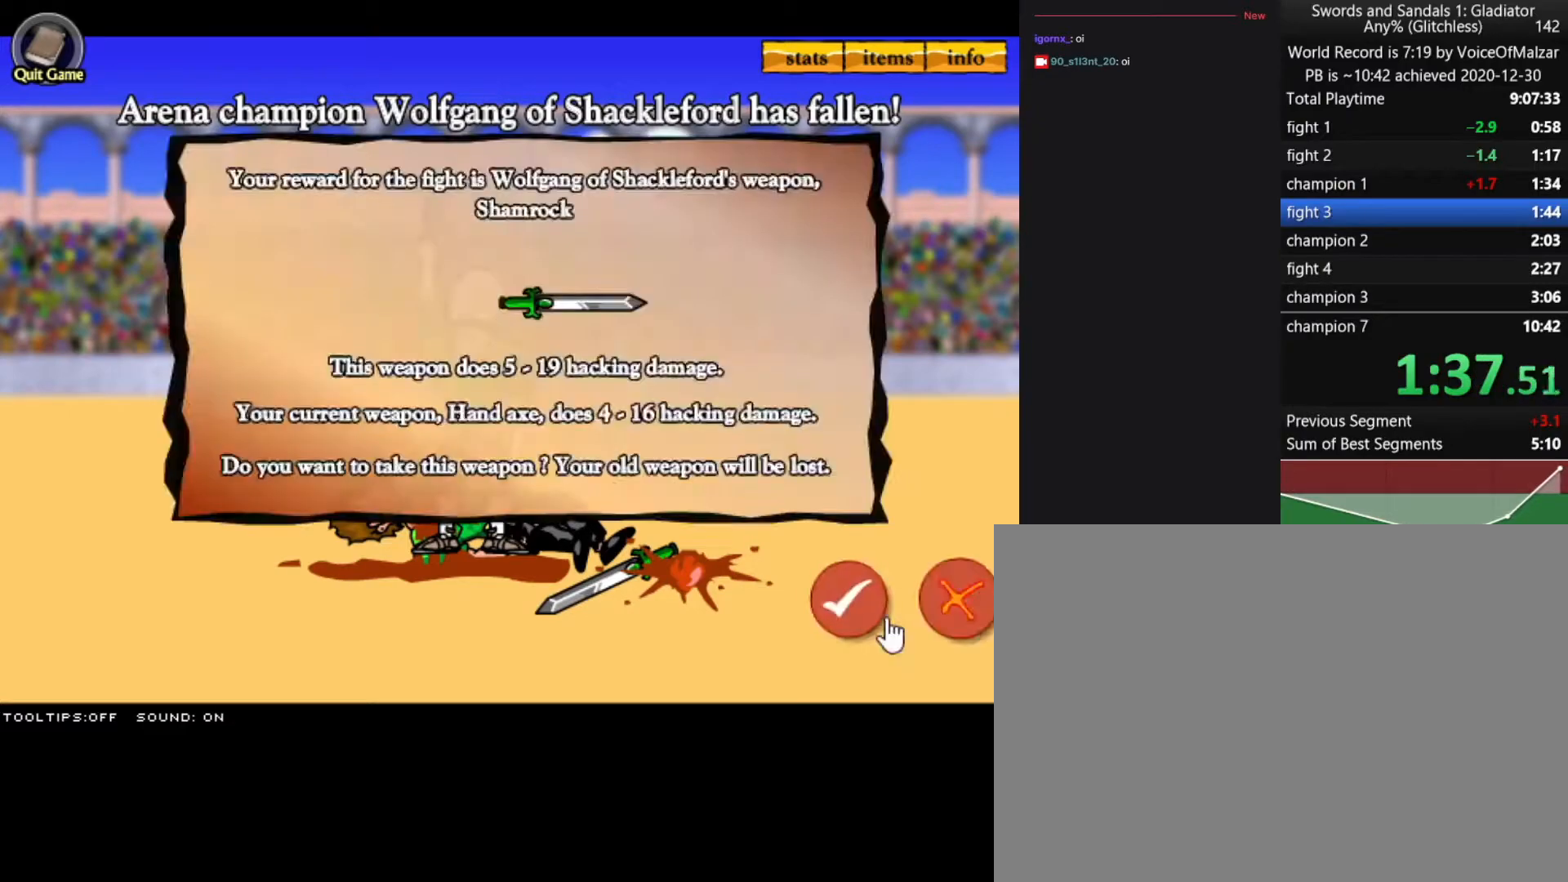
{"keys": [], "mouse": ["left"], "events": [[33, "mouse_left", "up"], [167, "mouse_left", "down"], [217, "mouse_left", "up"], [500, "mouse_left", "down"]]}
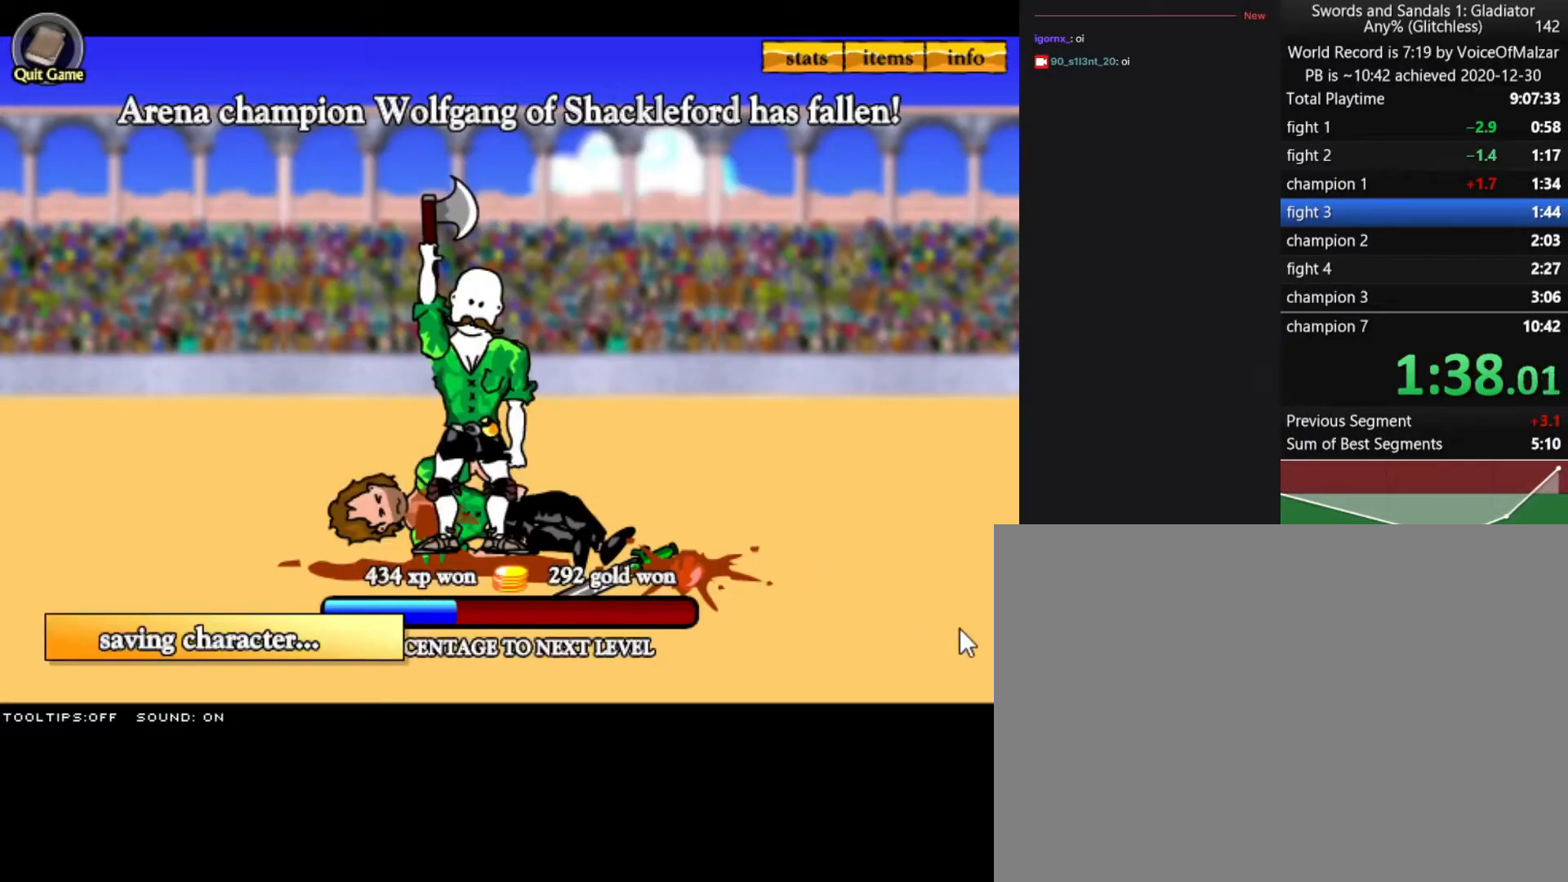
{"keys": [], "mouse": [], "events": [[33, "mouse_left", "up"], [183, "mouse_left", "down"], [283, "mouse_left", "up"], [367, "mouse_left", "down"], [417, "mouse_left", "up"]]}
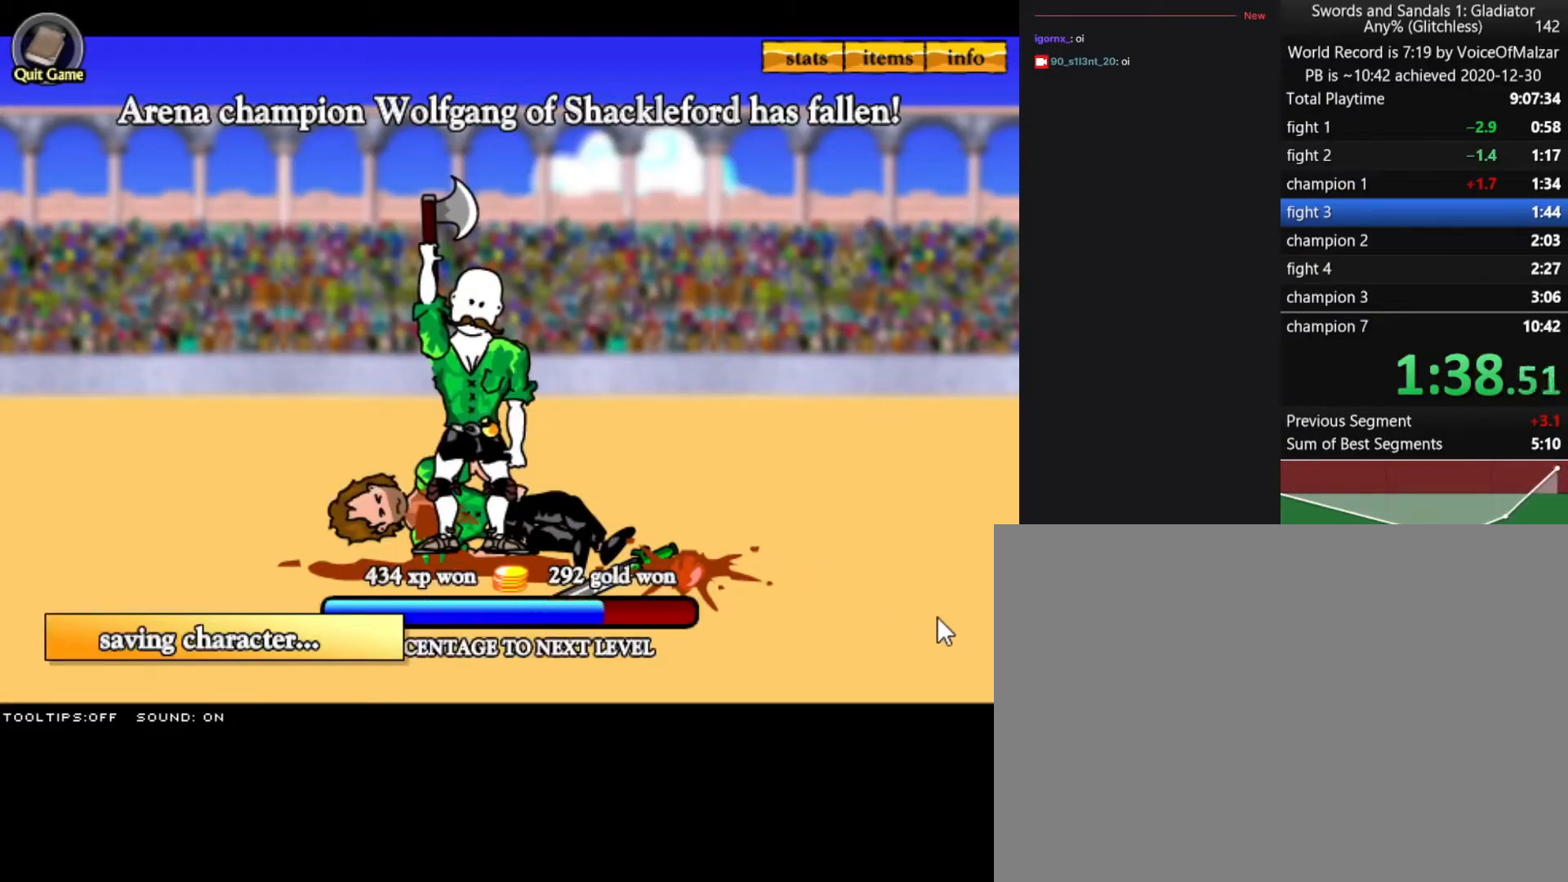
{"keys": [], "mouse": [], "events": [[17, "mouse_left", "down"], [67, "mouse_left", "up"], [150, "mouse_left", "down"], [250, "mouse_left", "up"], [333, "mouse_left", "down"], [433, "mouse_left", "up"]]}
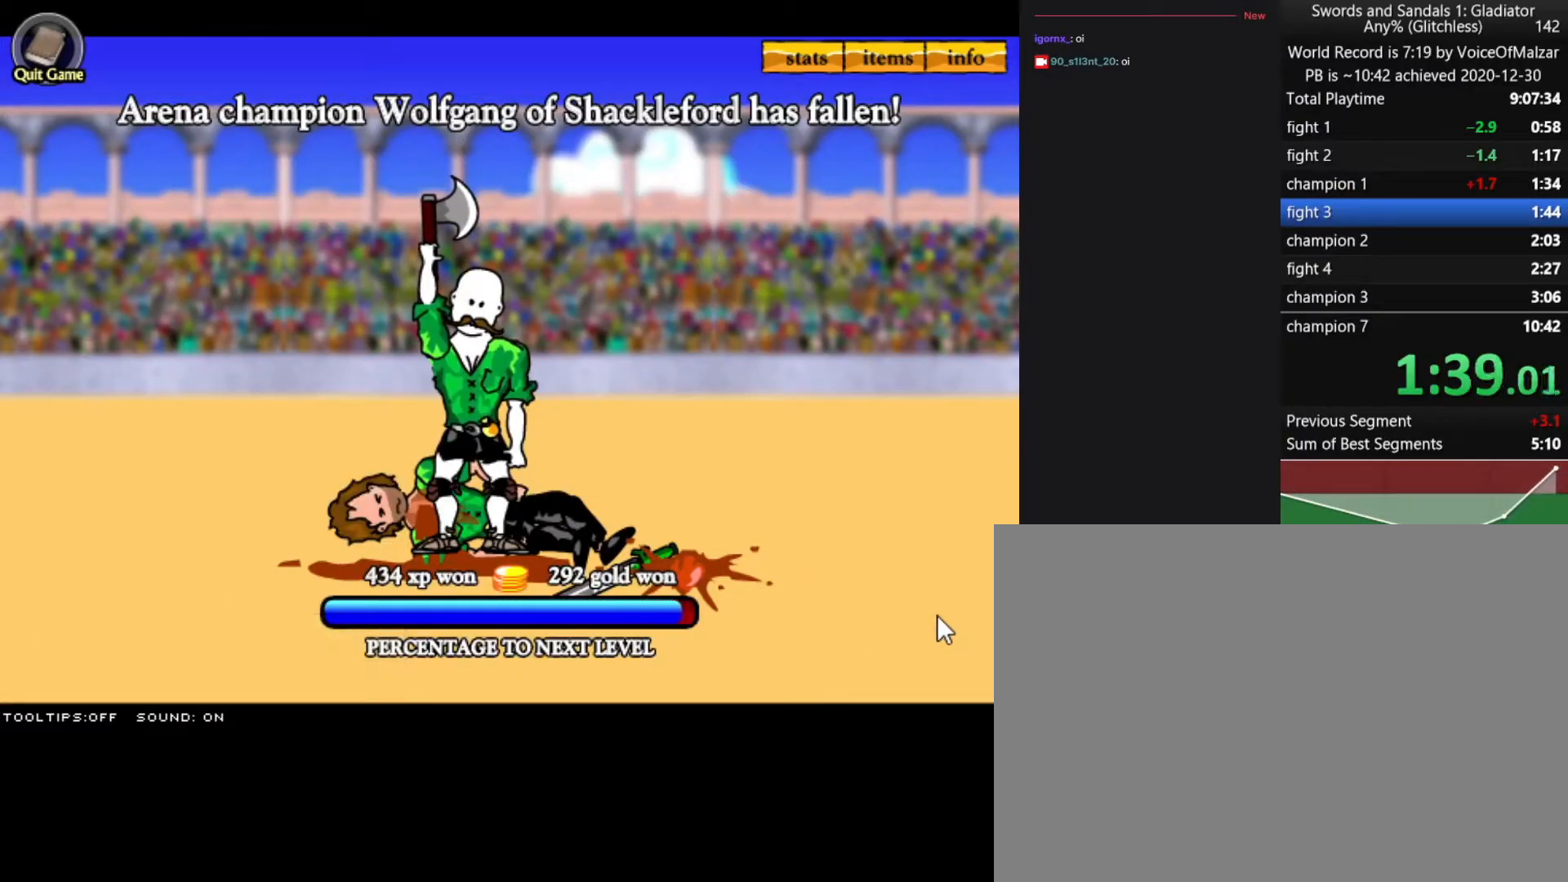
{"keys": [], "mouse": [], "events": [[33, "mouse_left", "down"], [67, "mouse_left", "up"], [167, "mouse_left", "down"], [217, "mouse_left", "up"], [317, "mouse_left", "down"], [350, "mouse_left", "up"], [450, "mouse_left", "down"], [500, "mouse_left", "up"]]}
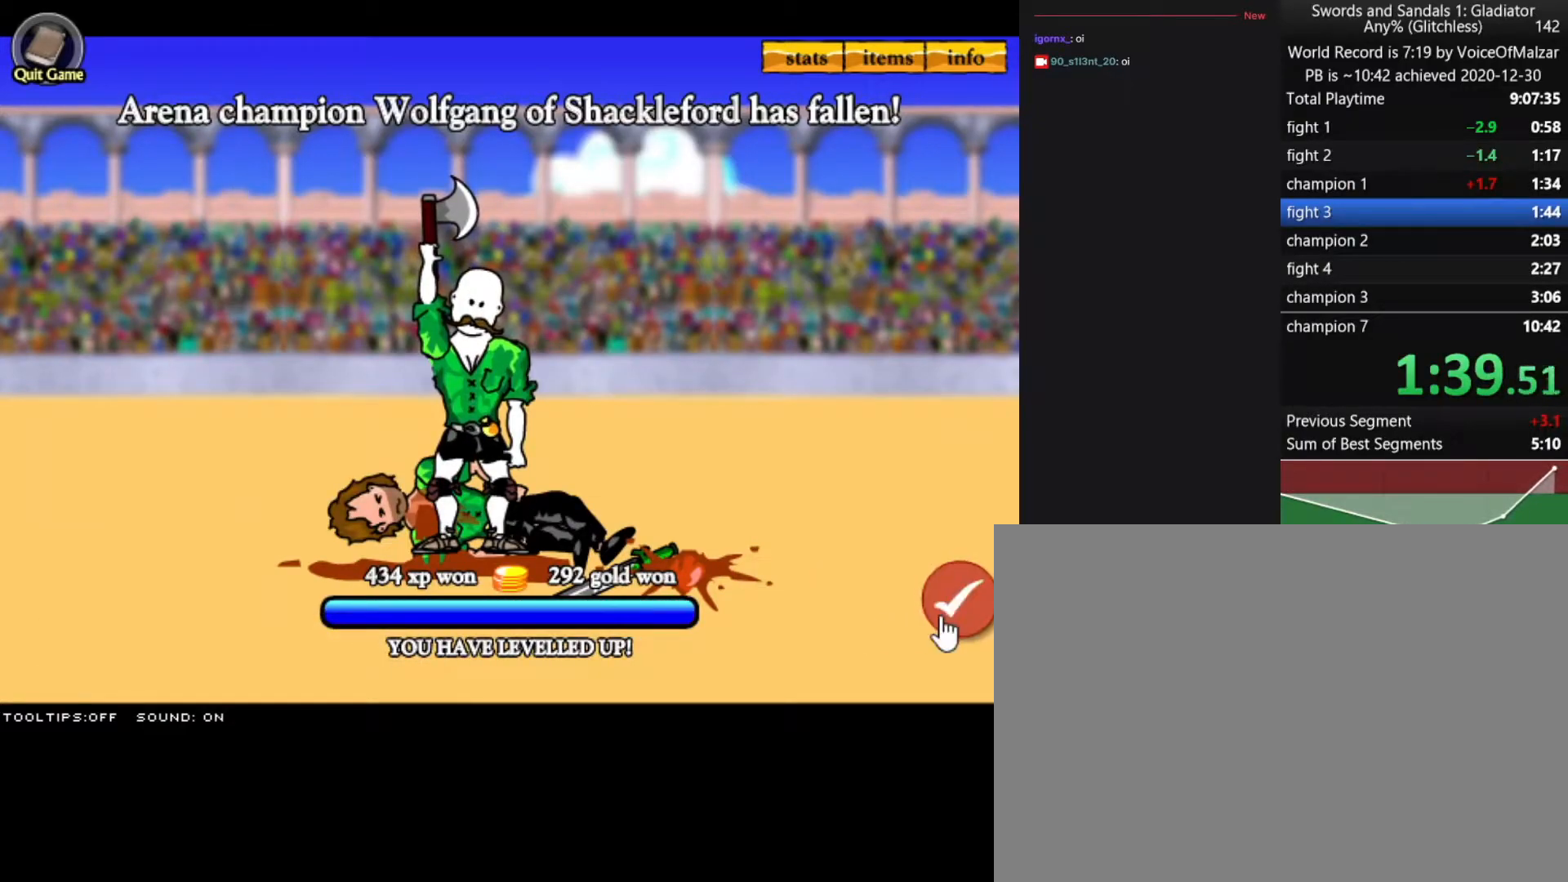
{"keys": [], "mouse": [], "events": [[83, "mouse_left", "down"], [183, "mouse_left", "up"]]}
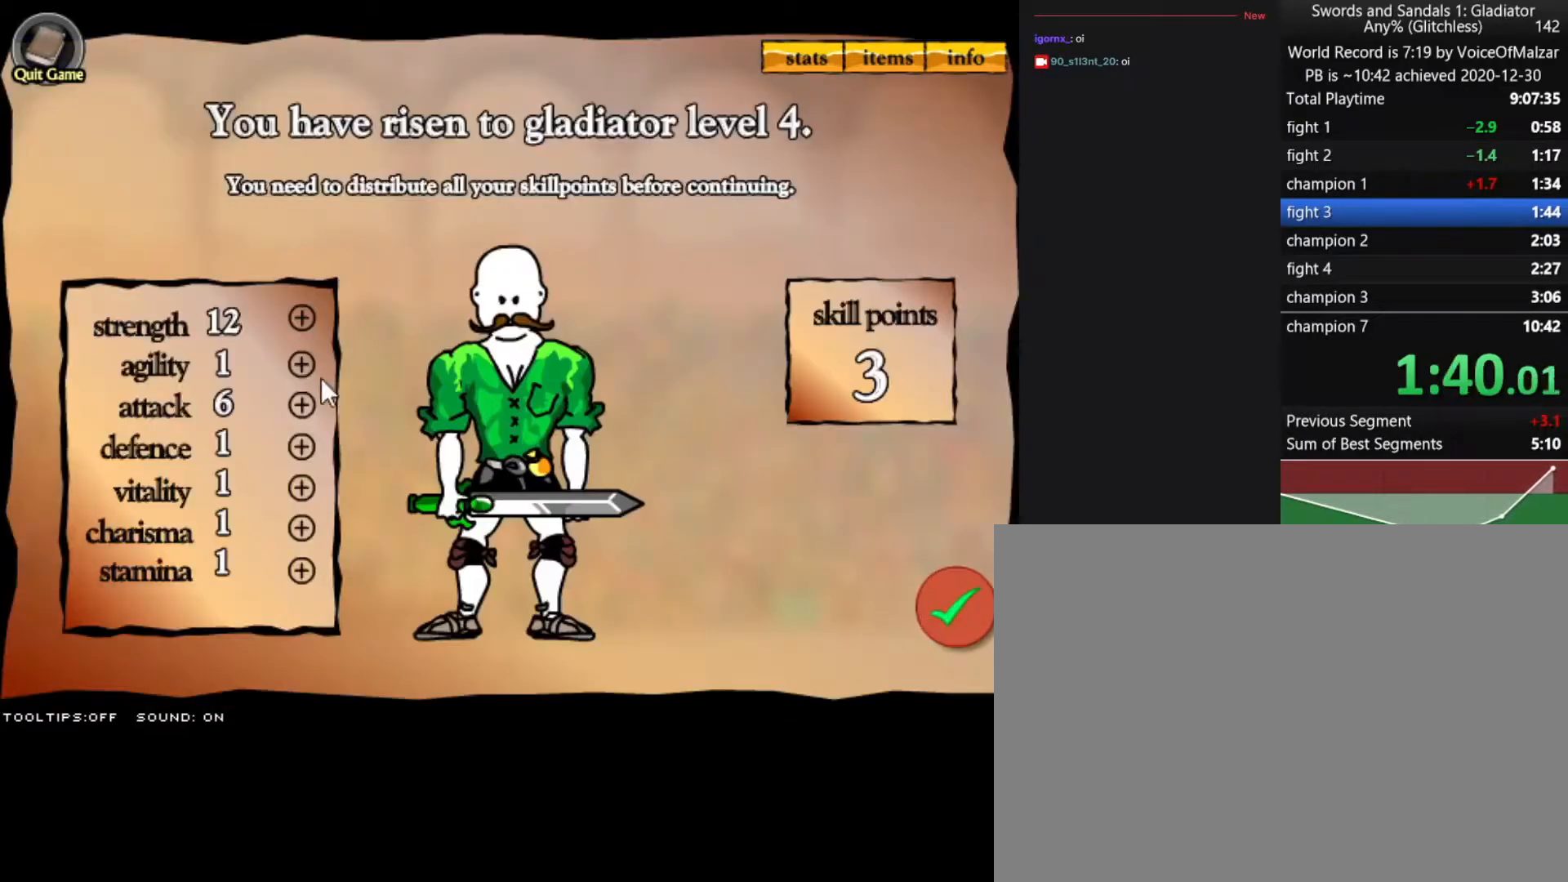
{"keys": [], "mouse": [], "events": [[383, "mouse_left", "down"], [483, "mouse_left", "up"]]}
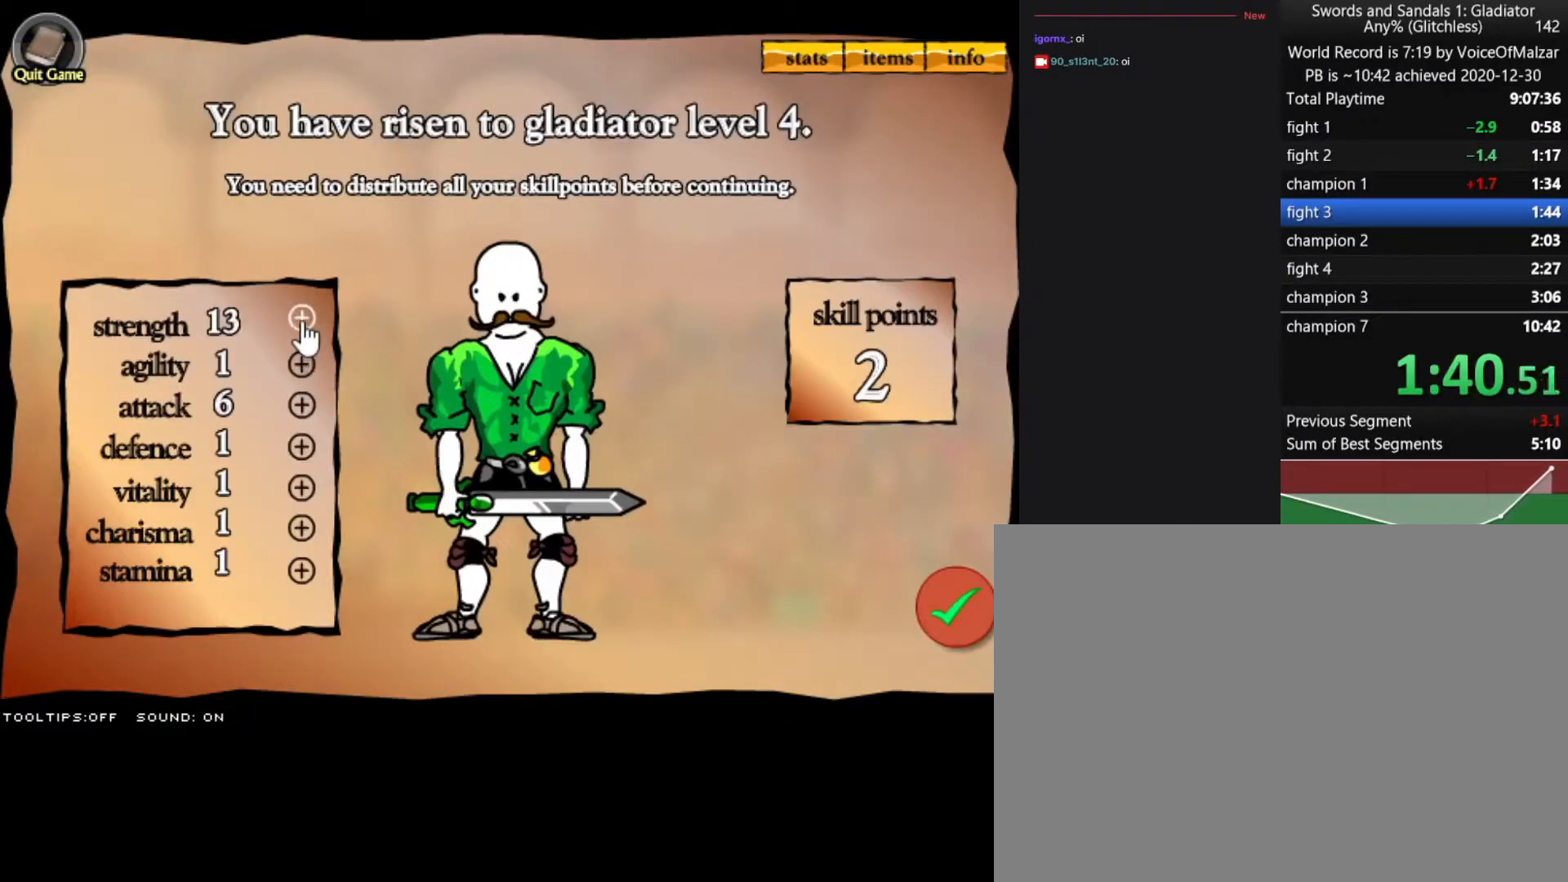
{"keys": [], "mouse": [], "events": [[33, "mouse_left", "down"], [117, "mouse_left", "up"], [167, "mouse_left", "down"], [267, "mouse_left", "up"], [317, "mouse_left", "down"], [350, "mouse_left", "up"]]}
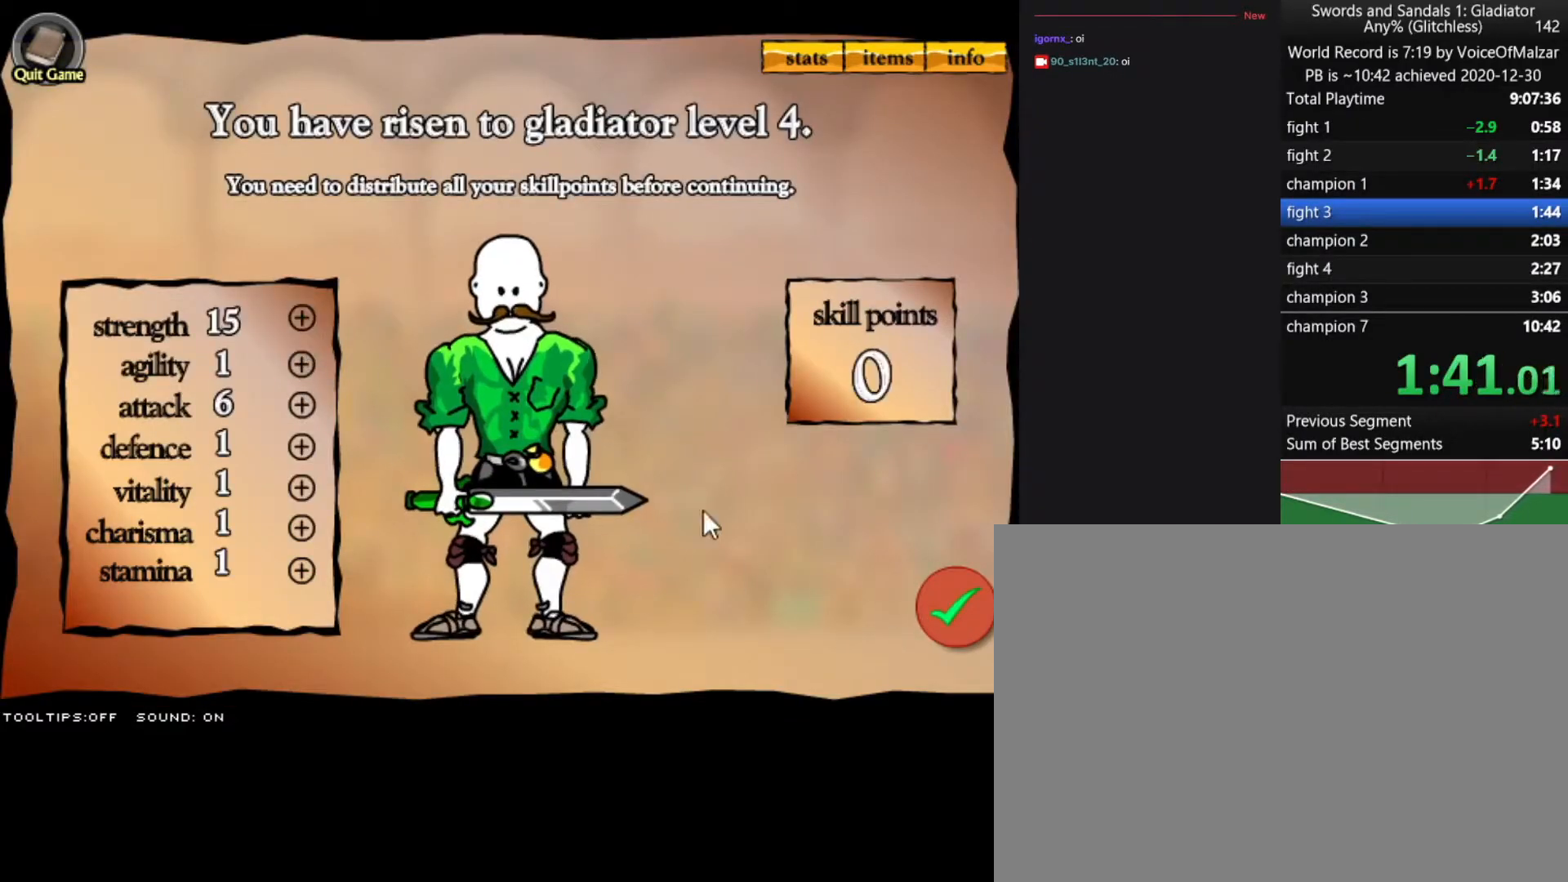
{"keys": [], "mouse": [], "events": [[367, "mouse_left", "down"], [467, "mouse_left", "up"]]}
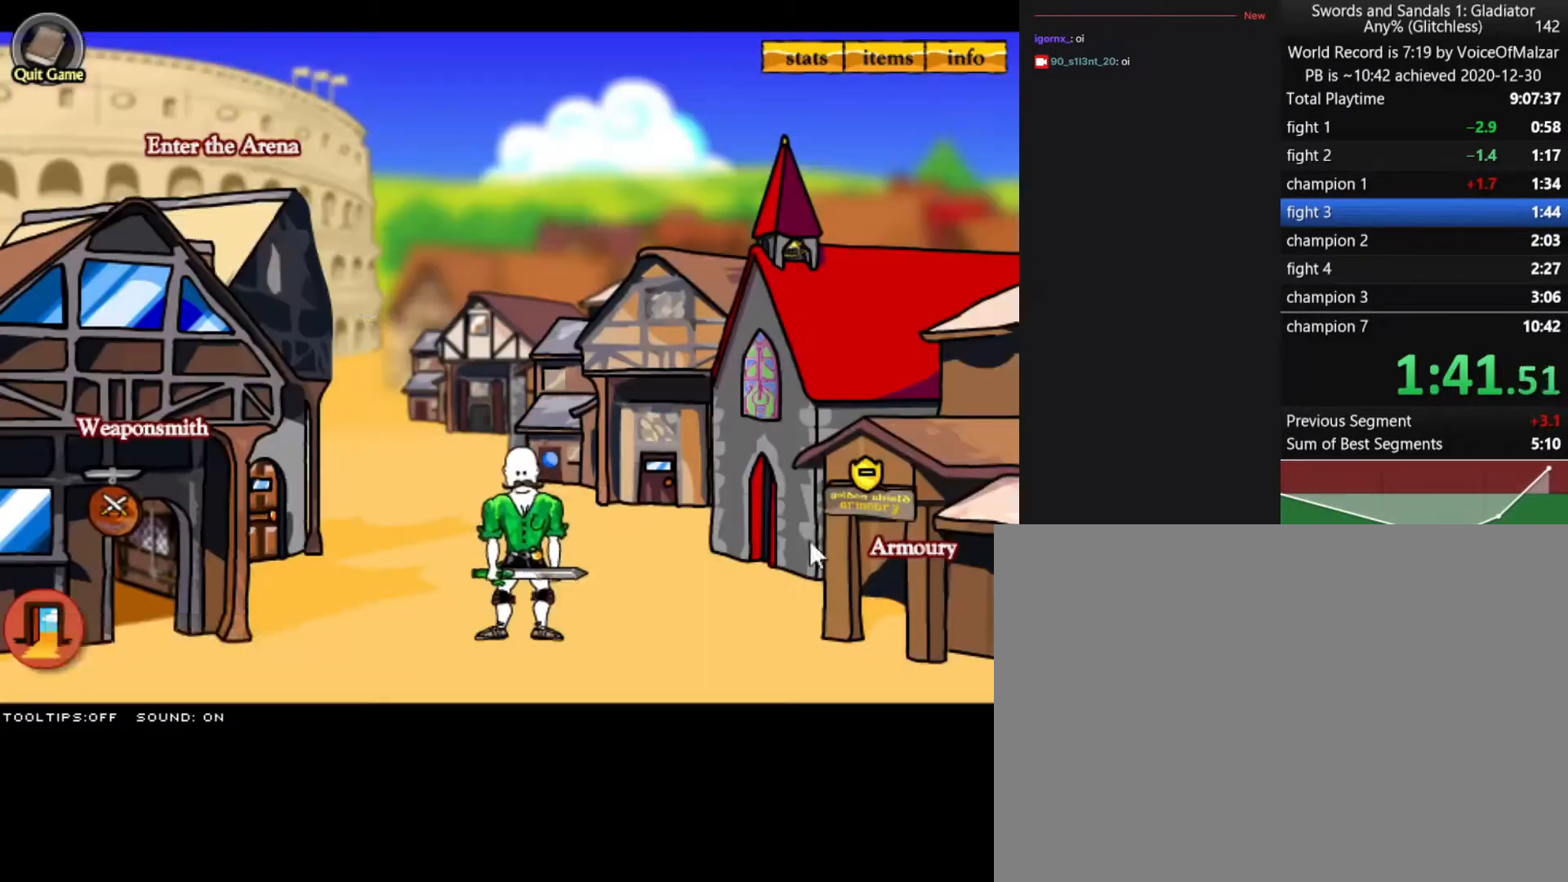
{"keys": [], "mouse": [], "events": [[383, "mouse_left", "down"], [483, "mouse_left", "up"]]}
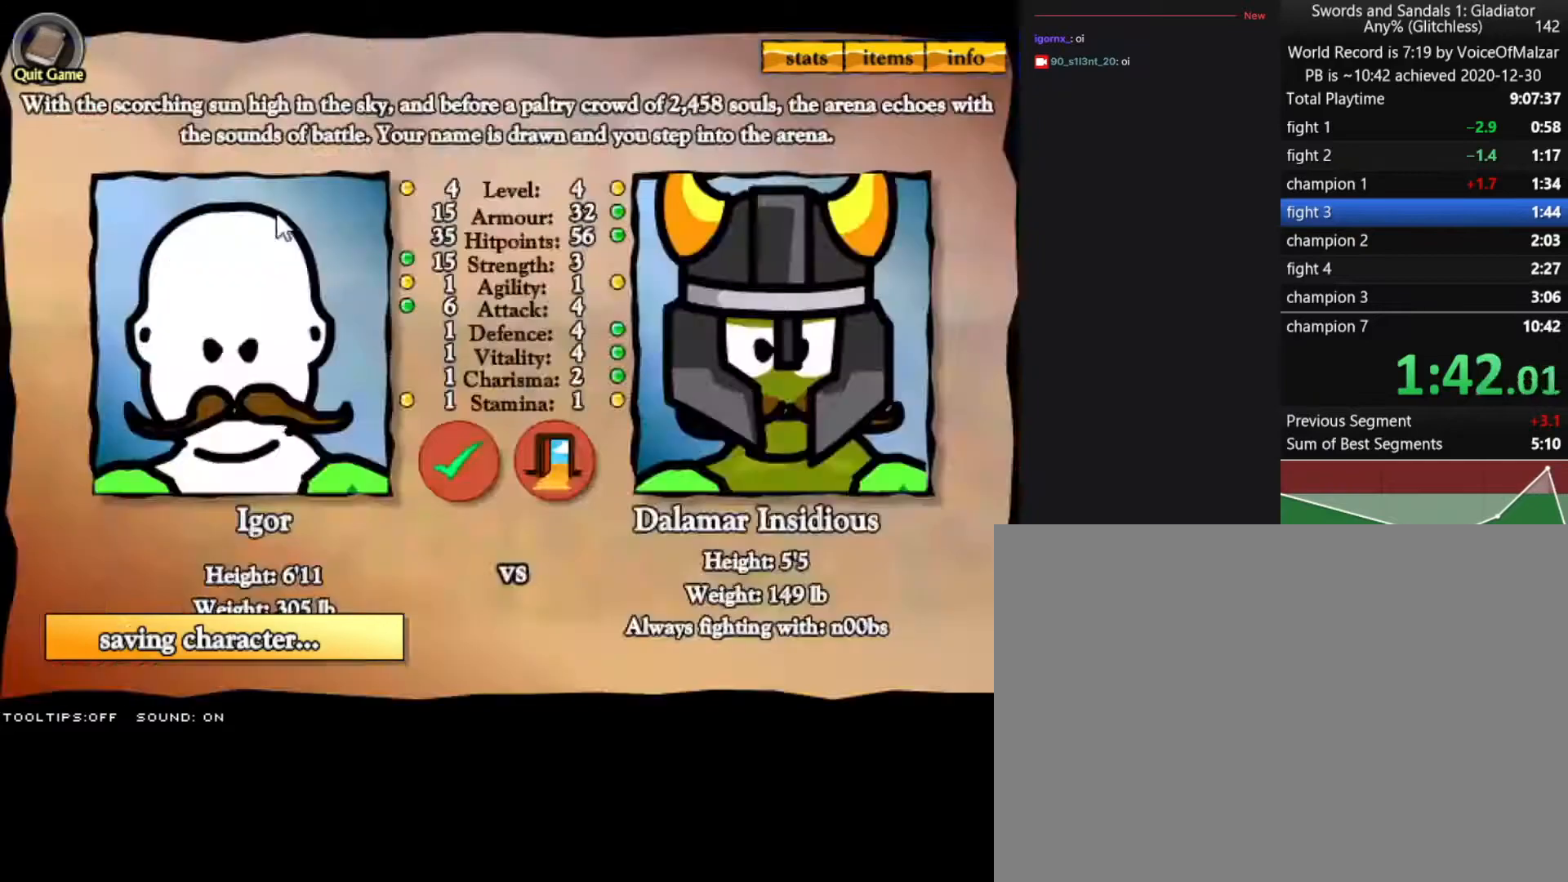
{"keys": [], "mouse": [], "events": [[350, "mouse_left", "down"], [450, "mouse_left", "up"]]}
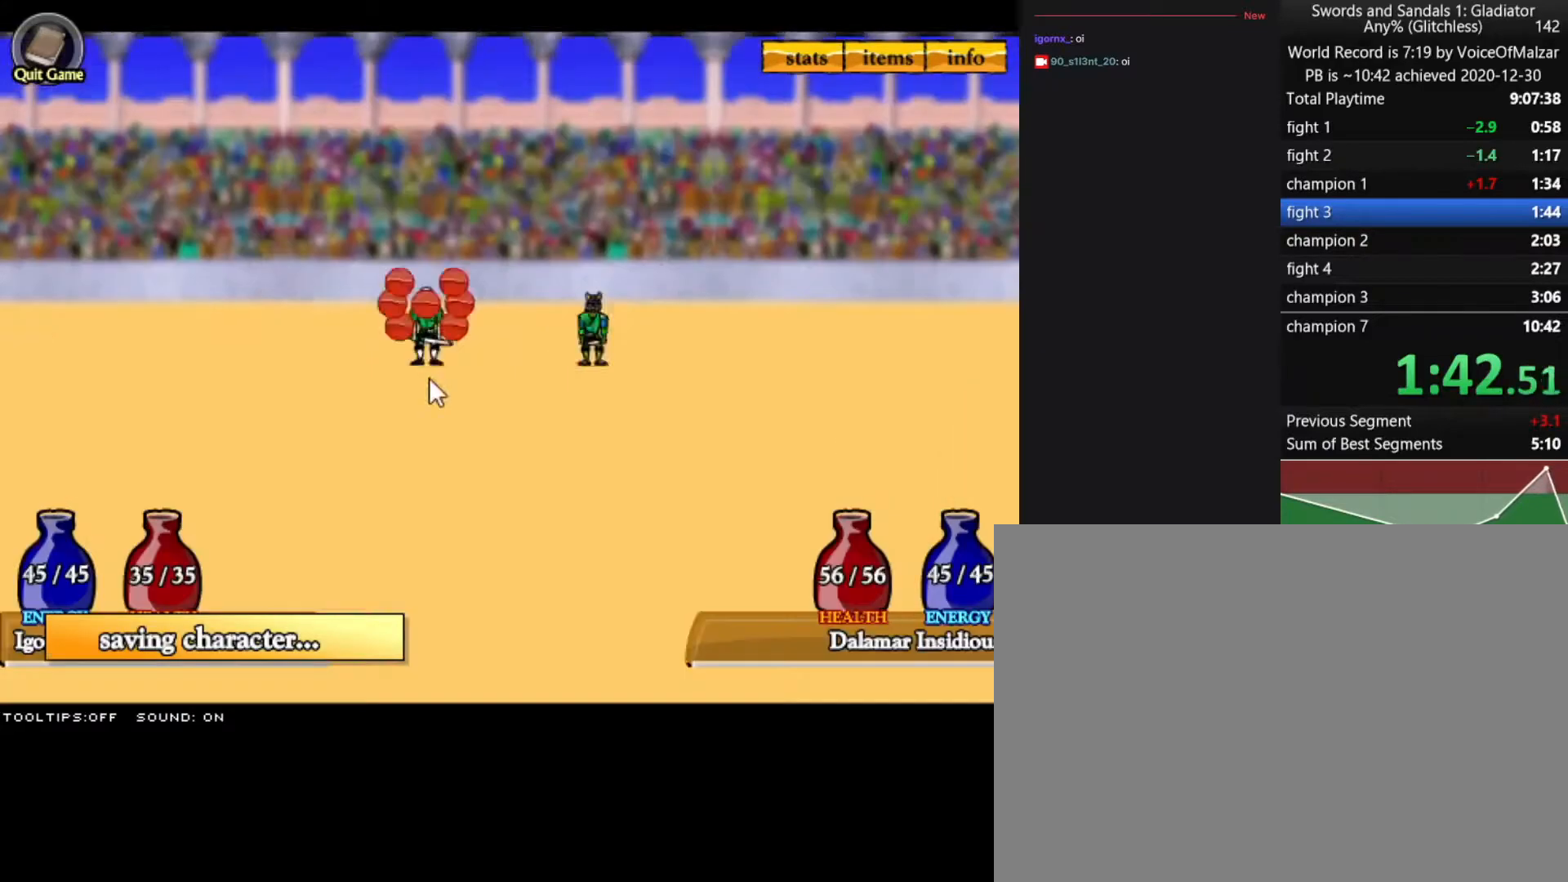
{"keys": [], "mouse": [], "events": [[283, "mouse_left", "down"], [367, "mouse_left", "up"]]}
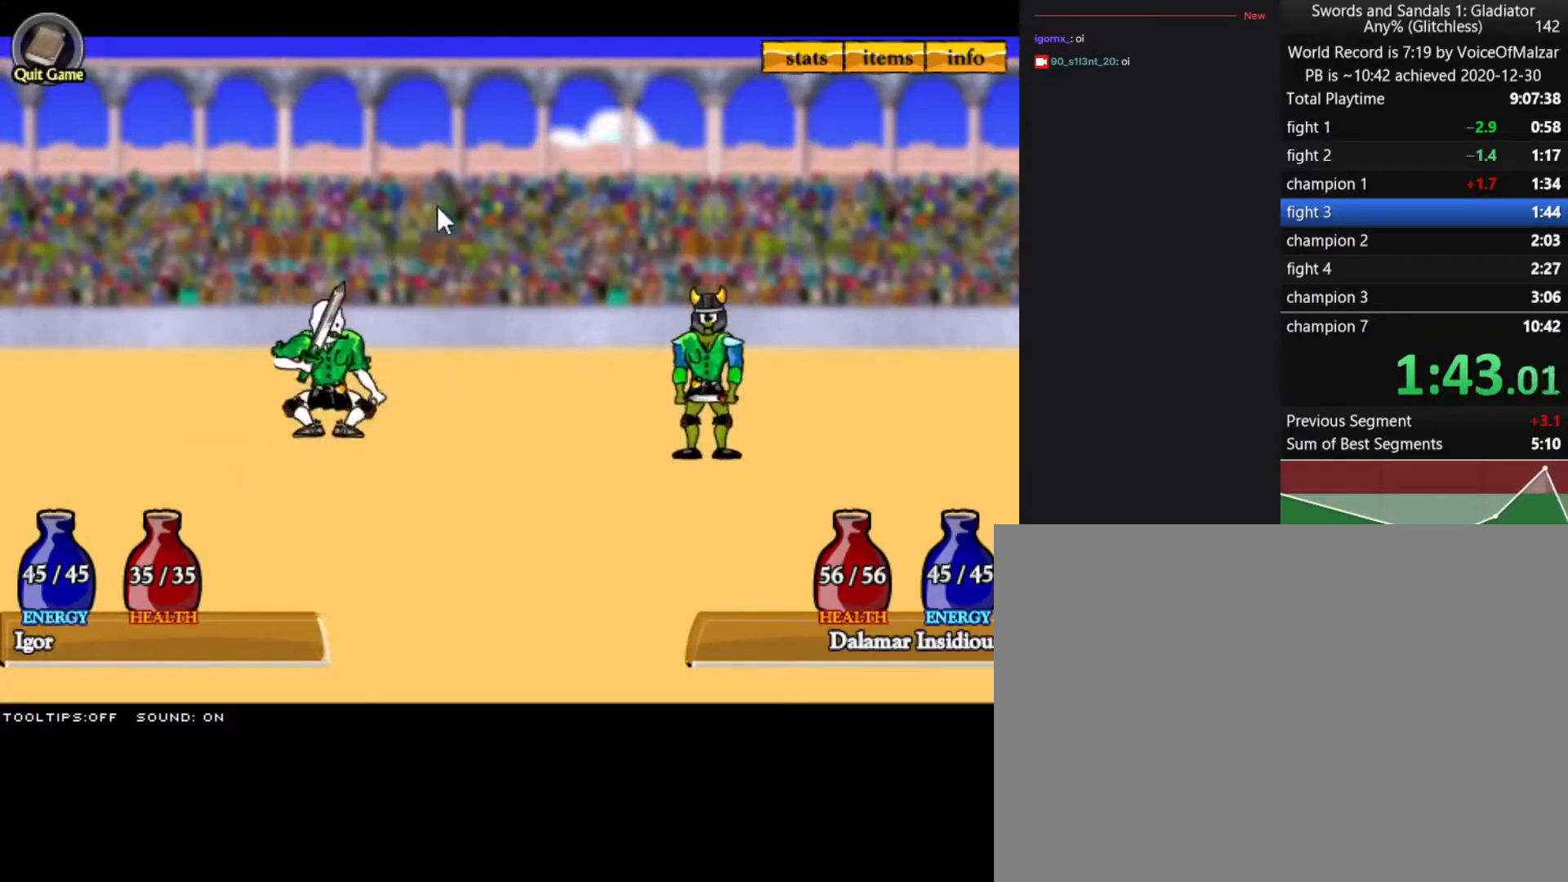
{"keys": [], "mouse": [], "events": [[17, "mouse_left", "down"], [100, "mouse_left", "up"]]}
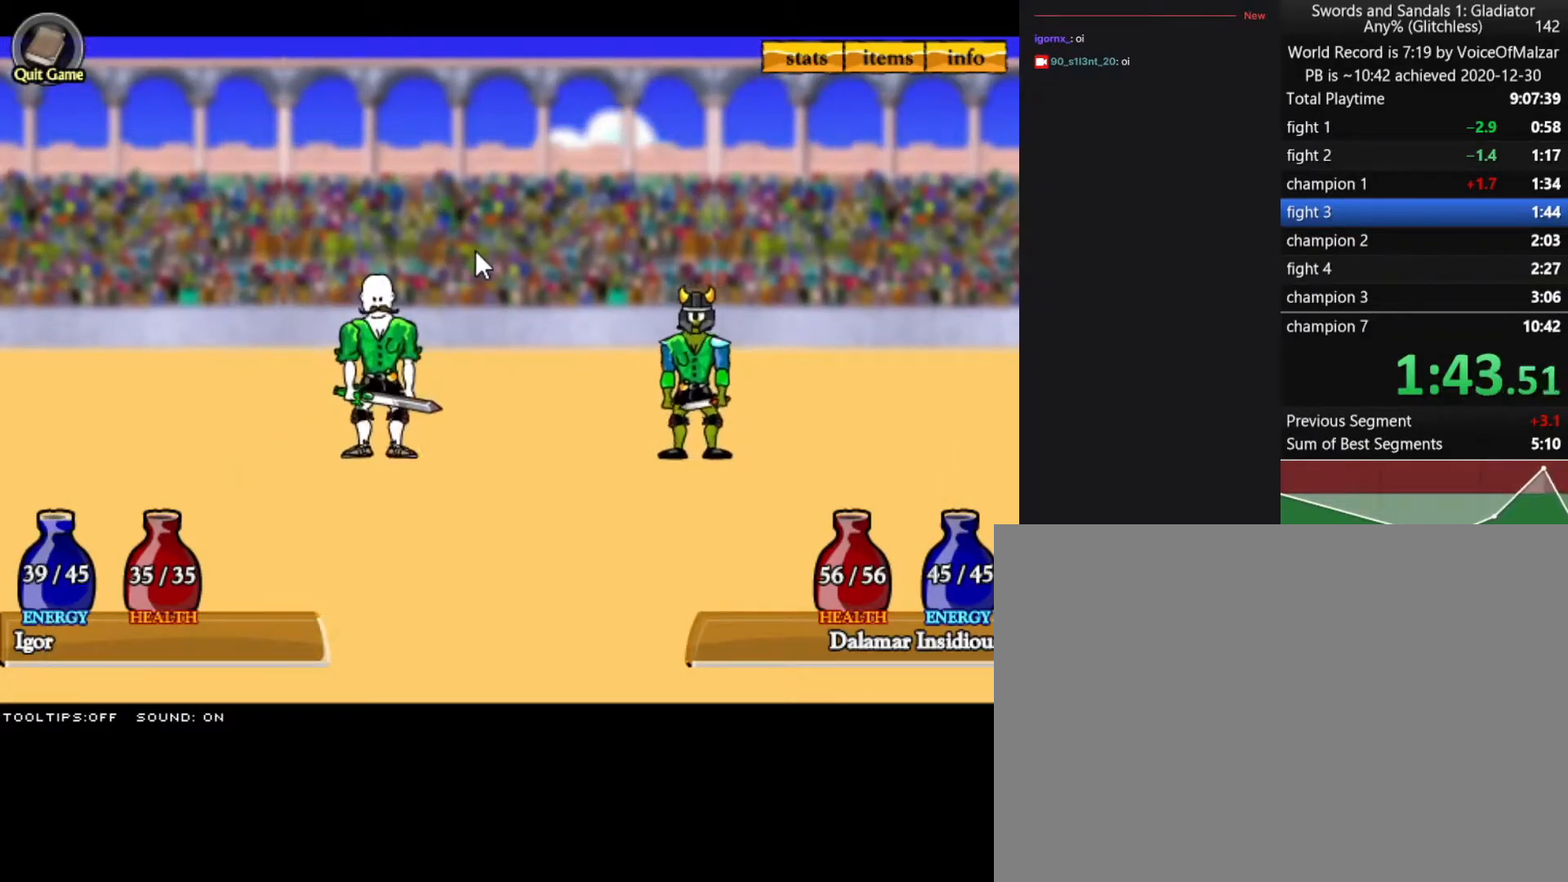
{"keys": [], "mouse": [], "events": []}
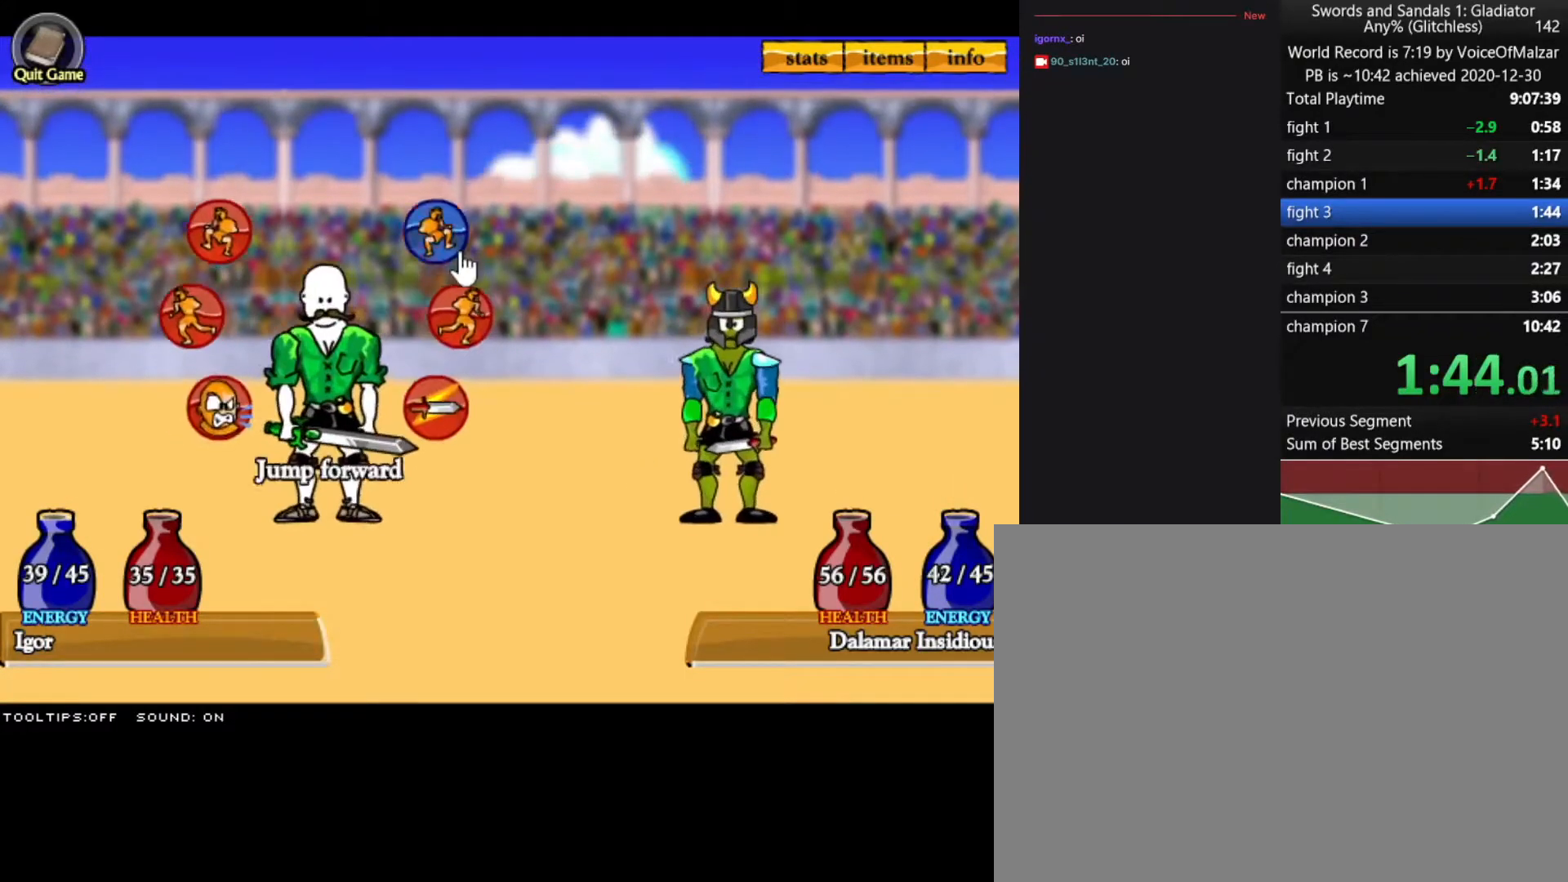
{"keys": [], "mouse": ["left"], "events": [[83, "mouse_left", "down"], [183, "mouse_left", "up"], [333, "mouse_left", "down"], [367, "mouse_left", "up"], [467, "mouse_left", "down"]]}
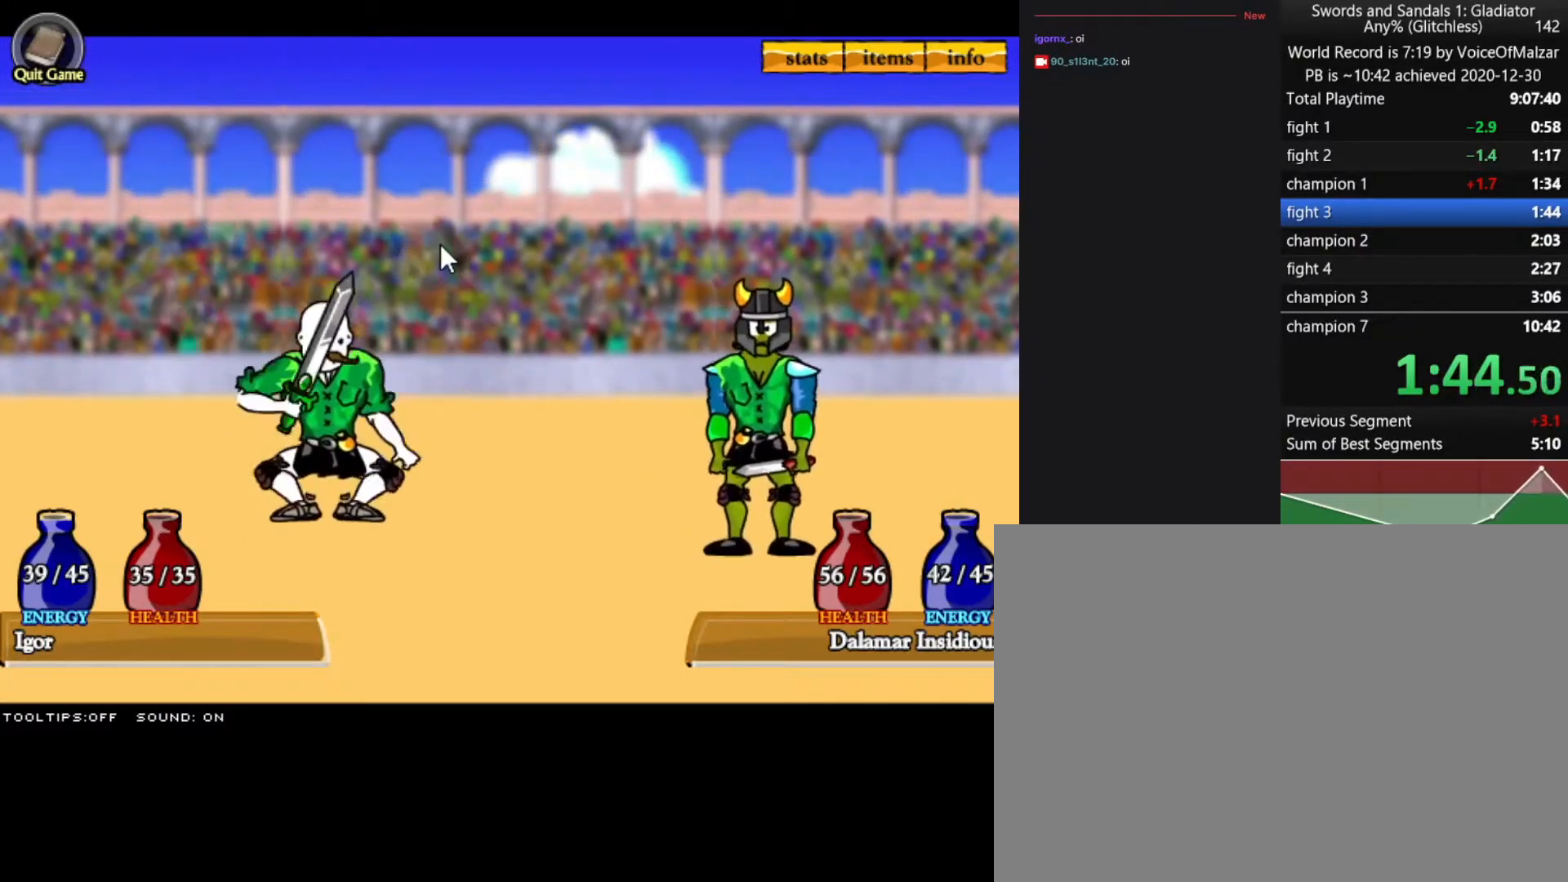
{"keys": [], "mouse": [], "events": [[100, "mouse_left", "up"]]}
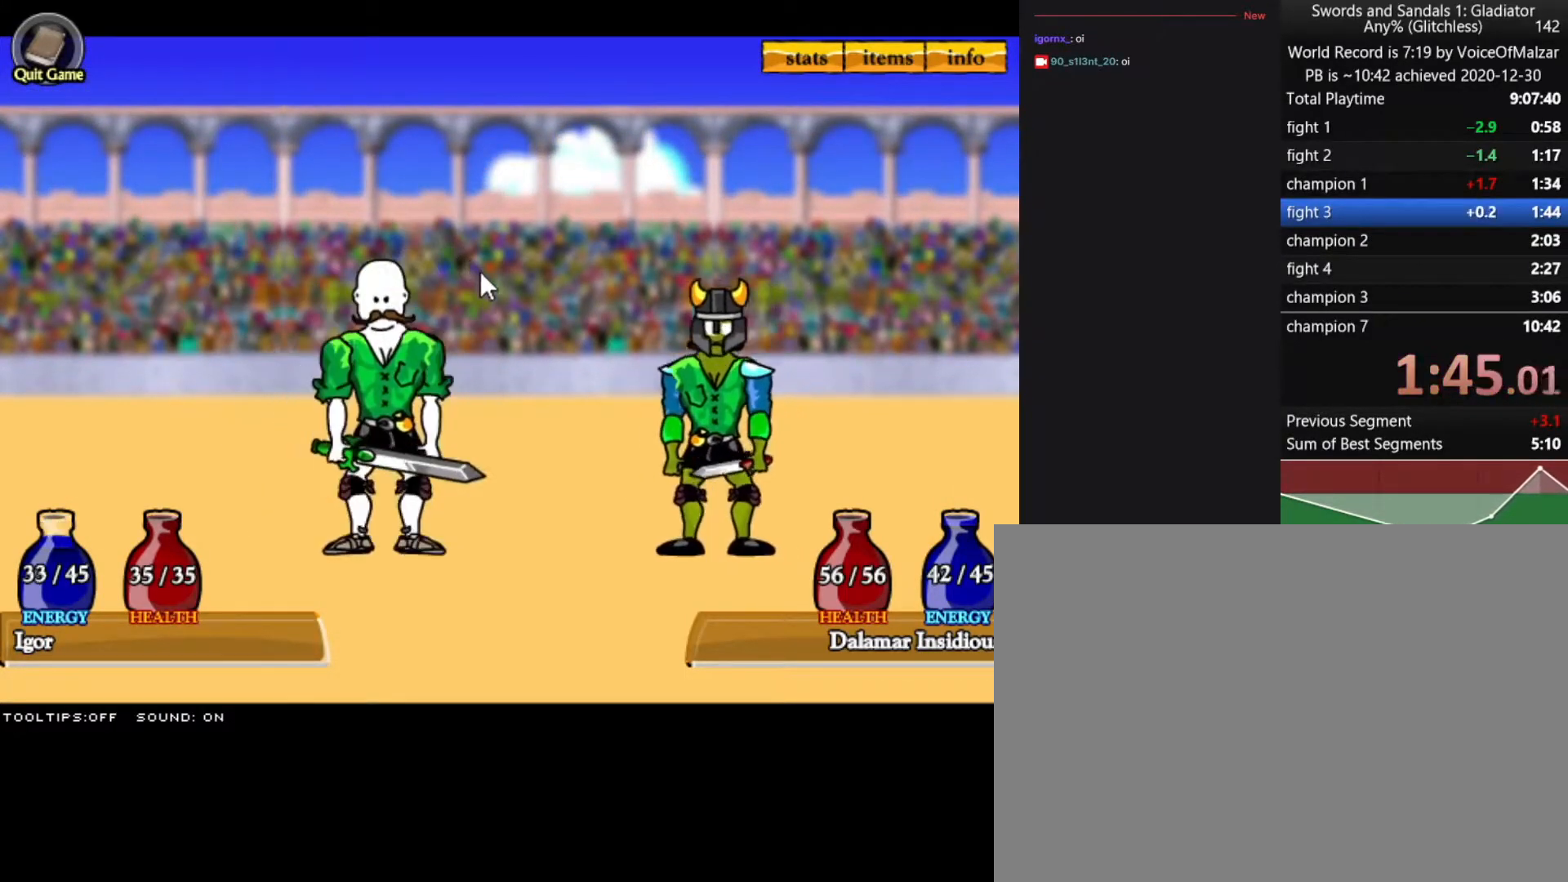
{"keys": [], "mouse": [], "events": []}
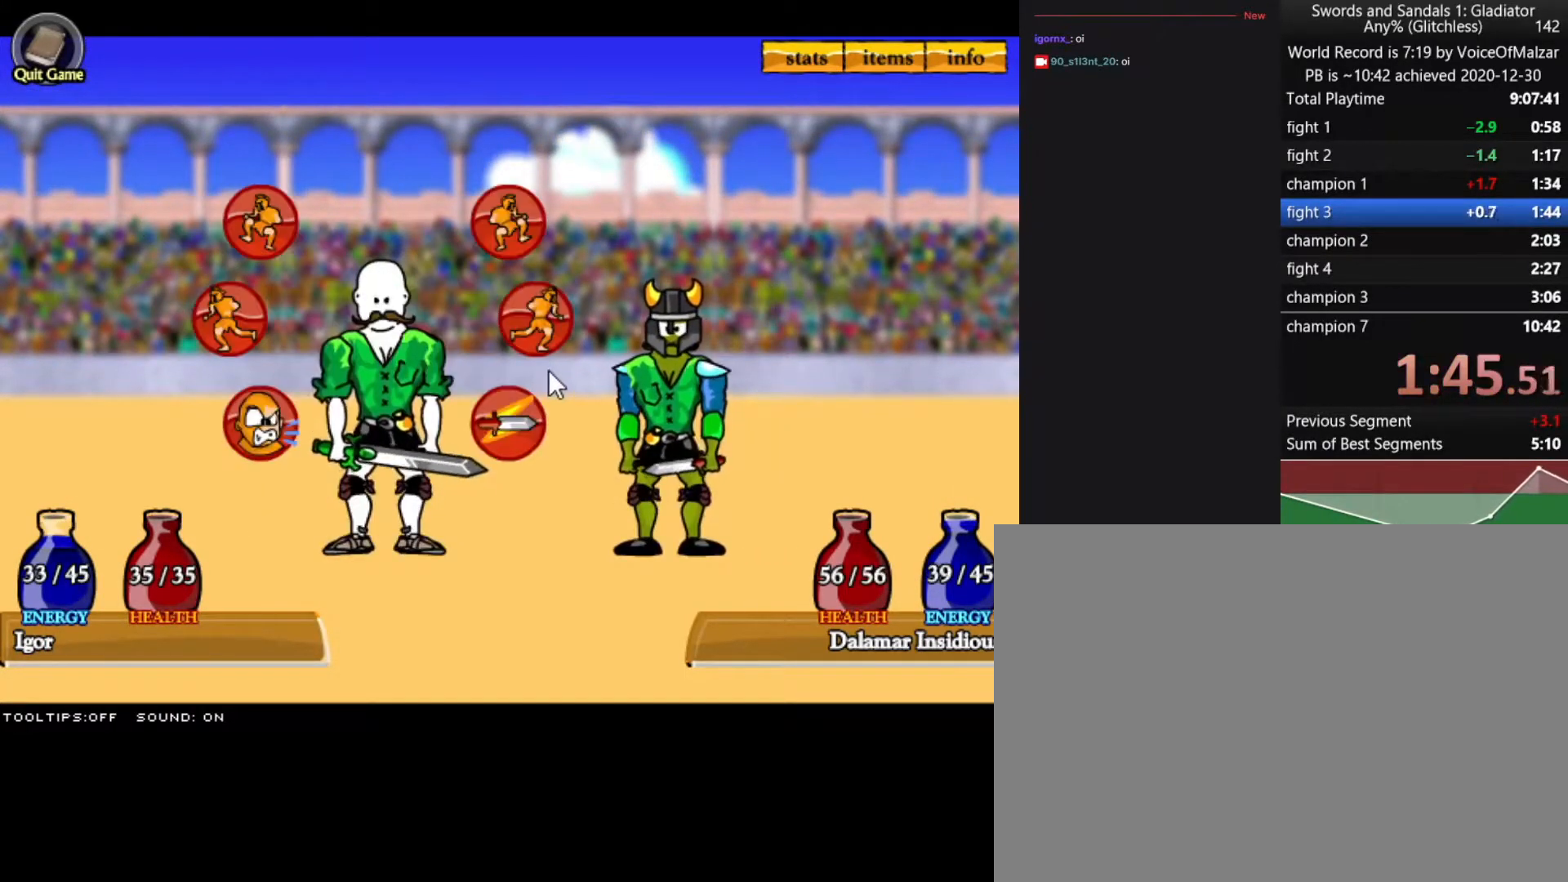
{"keys": [], "mouse": [], "events": [[183, "mouse_left", "down"], [283, "mouse_left", "up"], [333, "mouse_left", "down"], [417, "mouse_left", "up"]]}
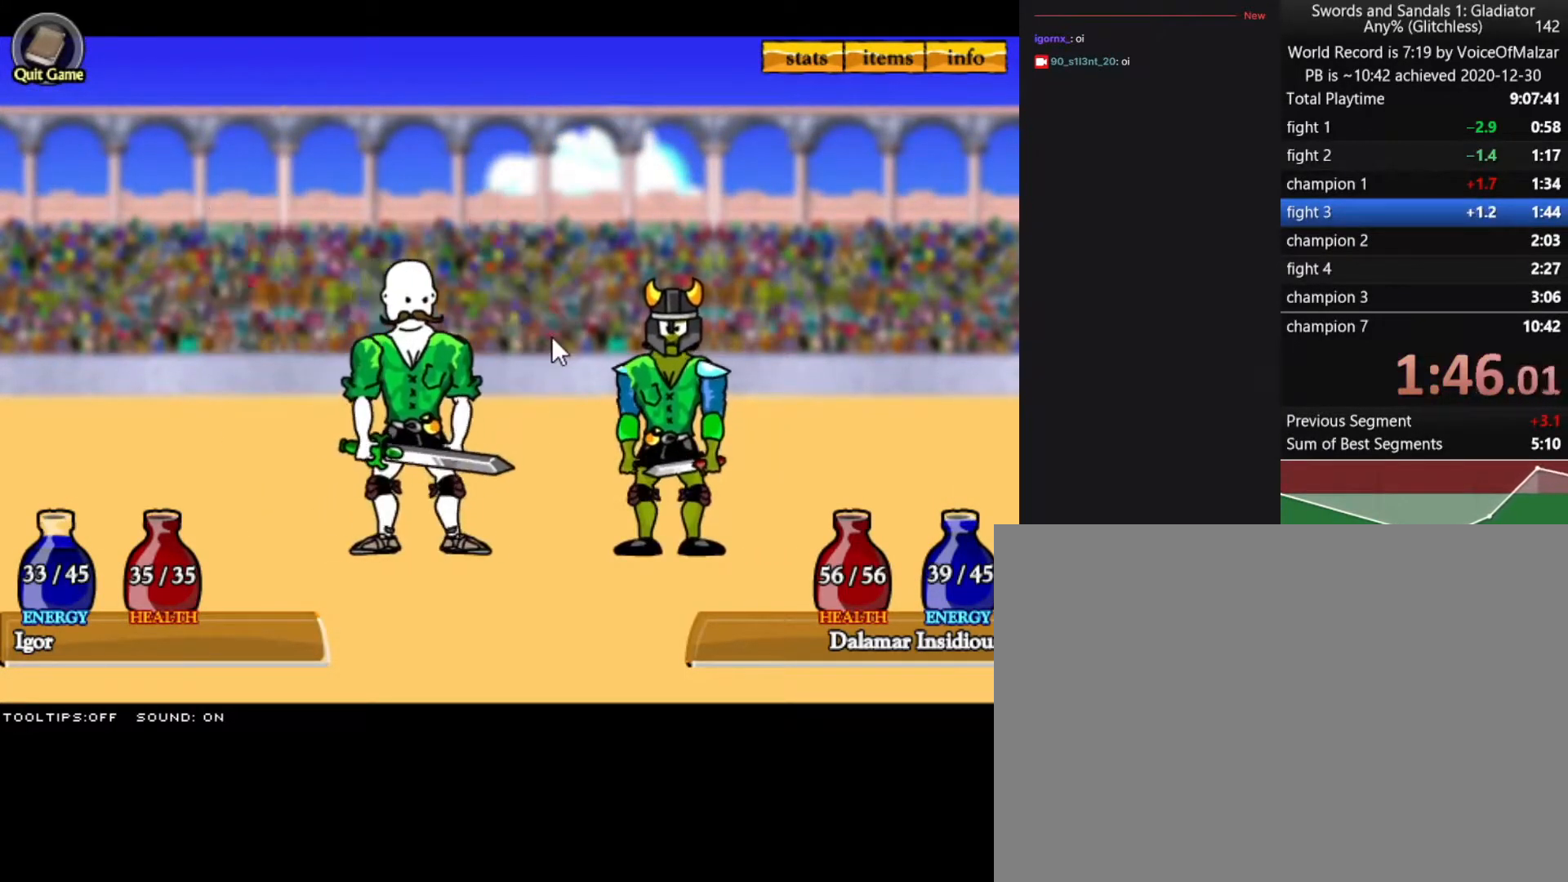
{"keys": [], "mouse": [], "events": []}
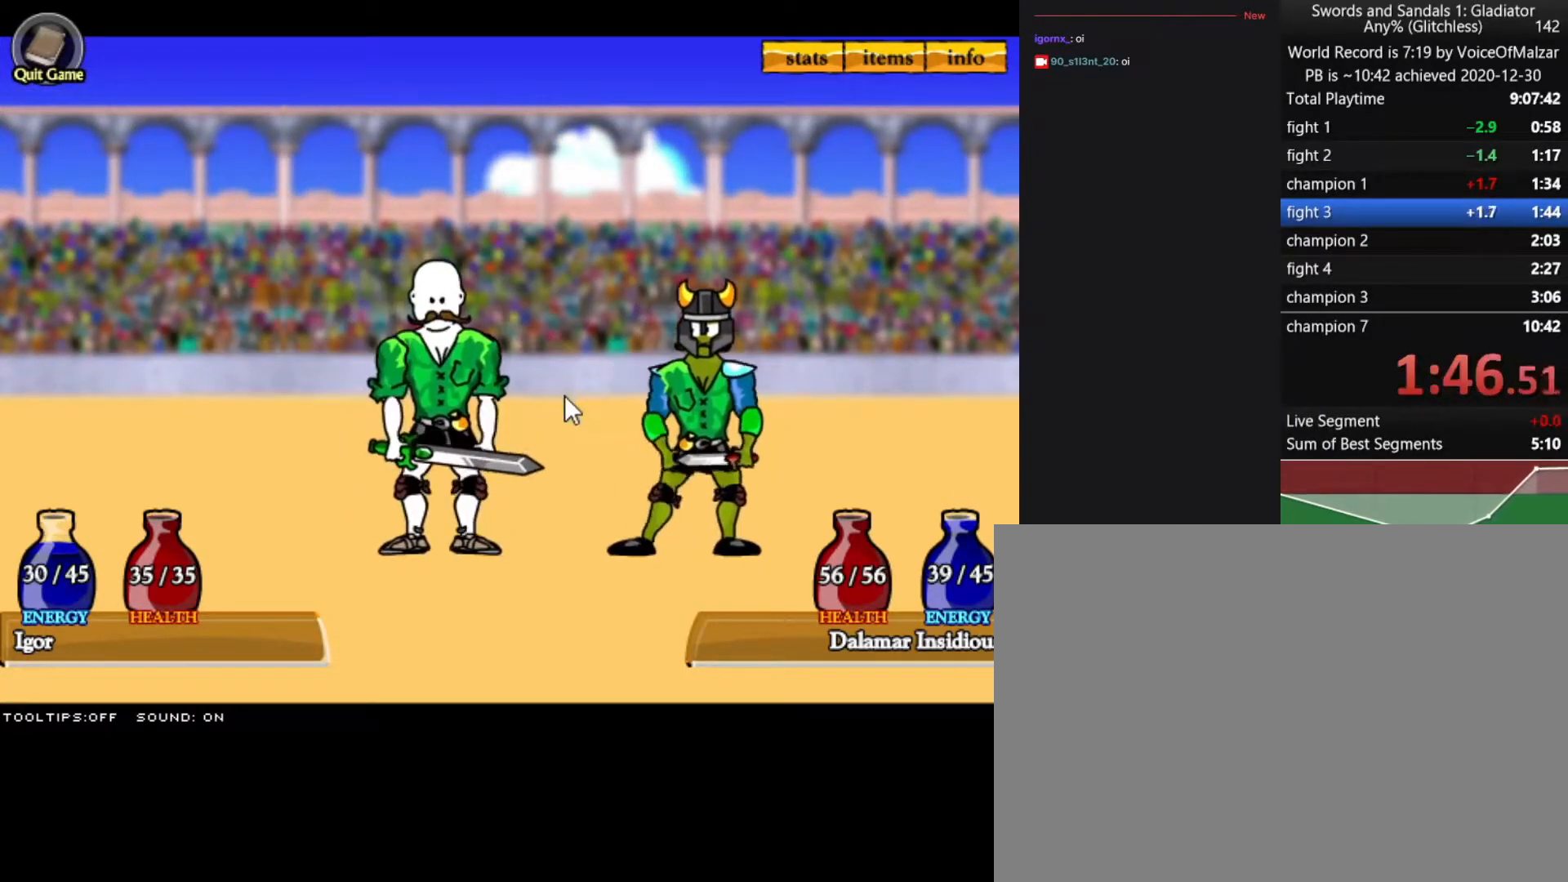
{"keys": [], "mouse": ["left"], "events": [[450, "mouse_left", "down"]]}
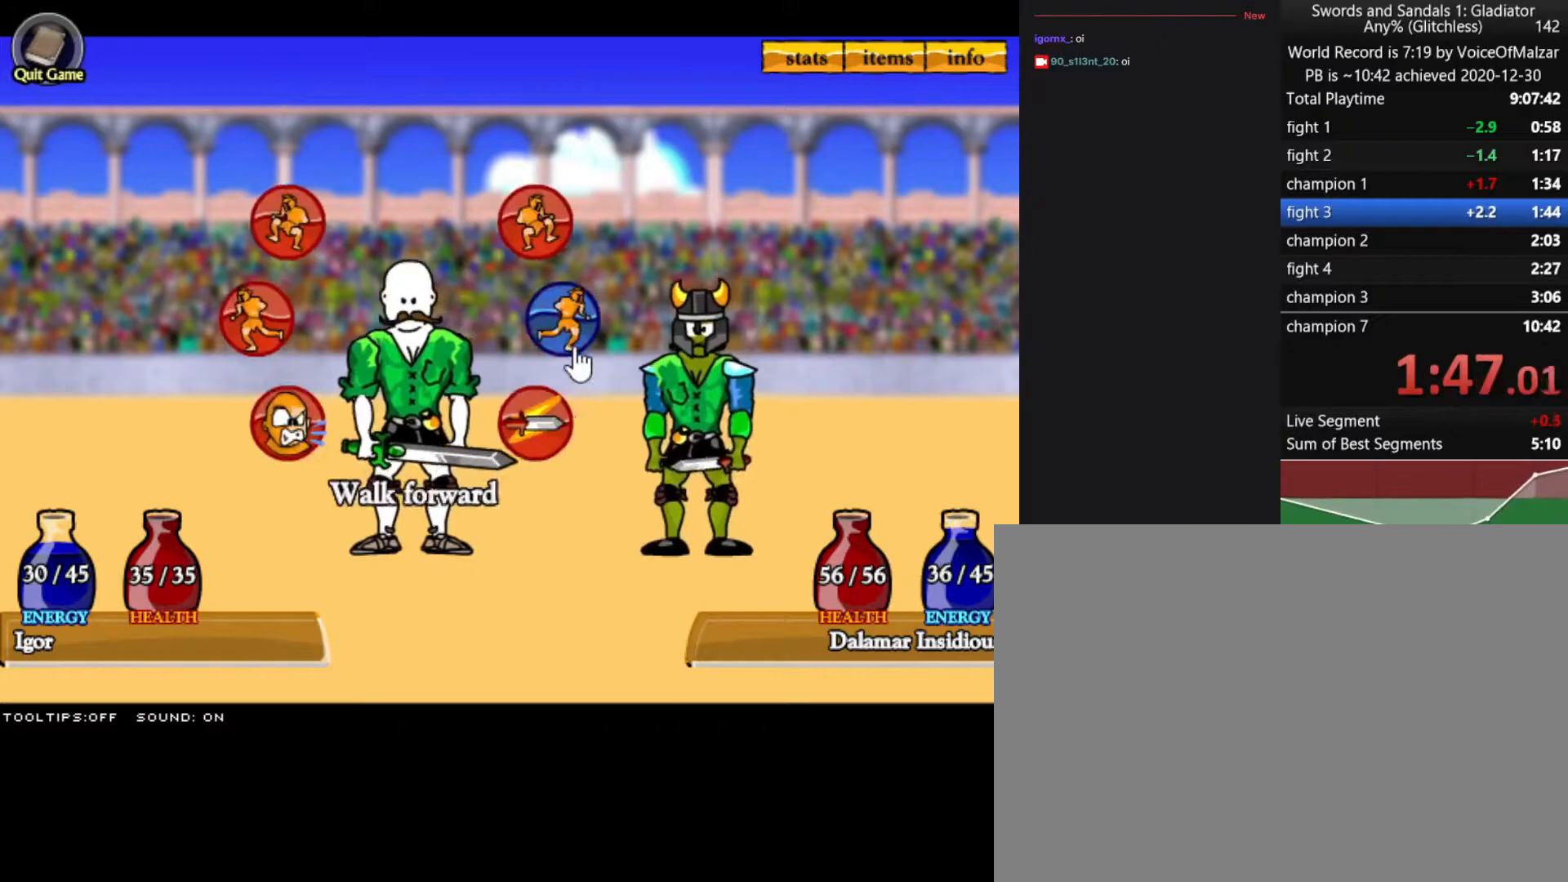
{"keys": [], "mouse": [], "events": [[50, "mouse_left", "up"]]}
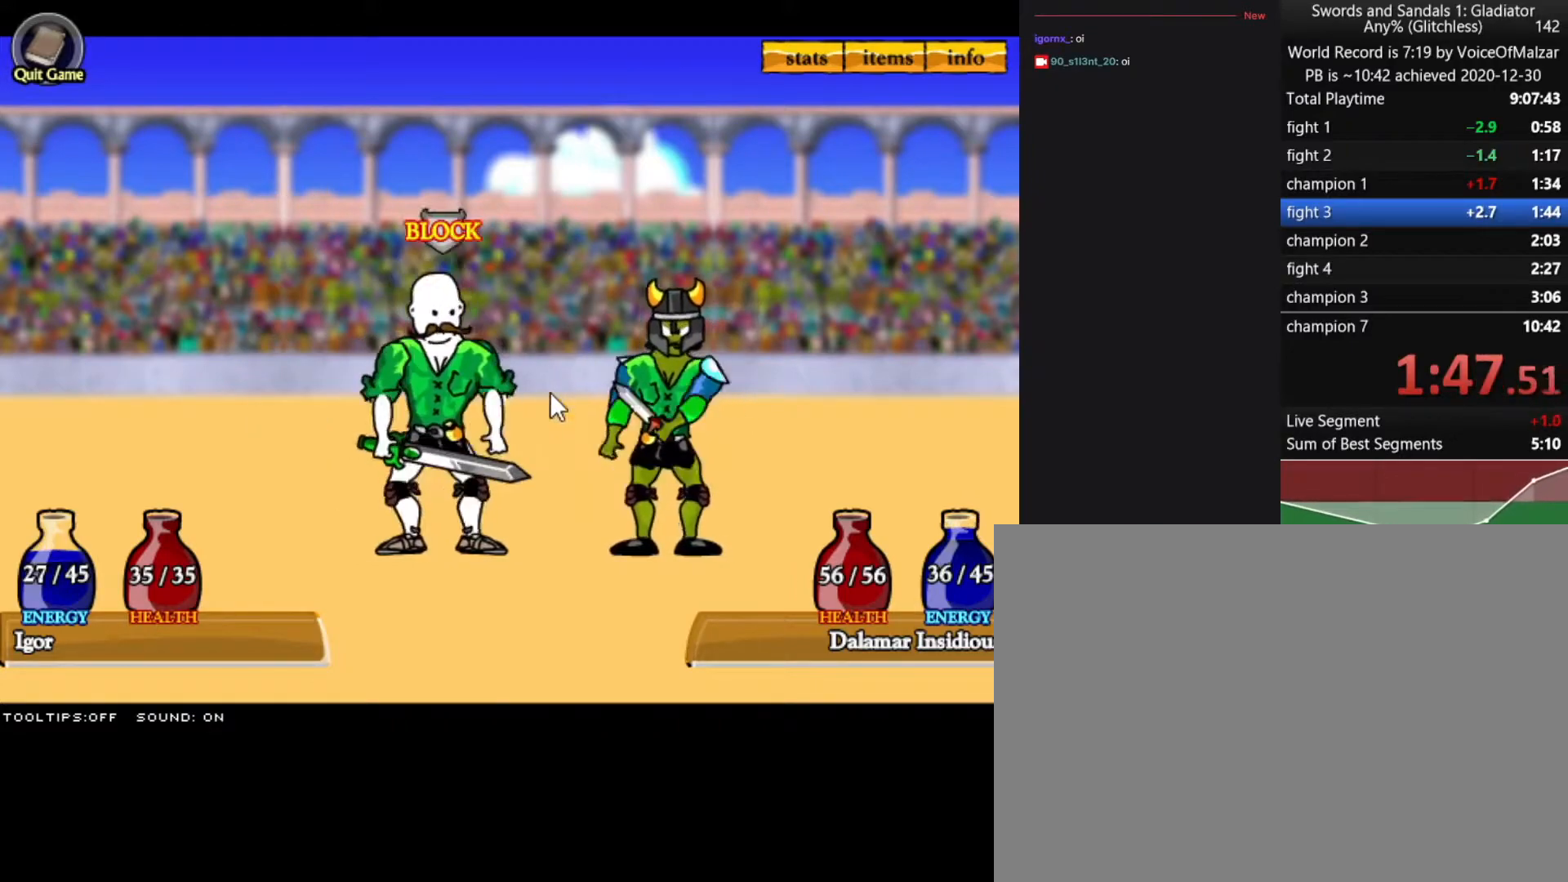
{"keys": [], "mouse": [], "events": []}
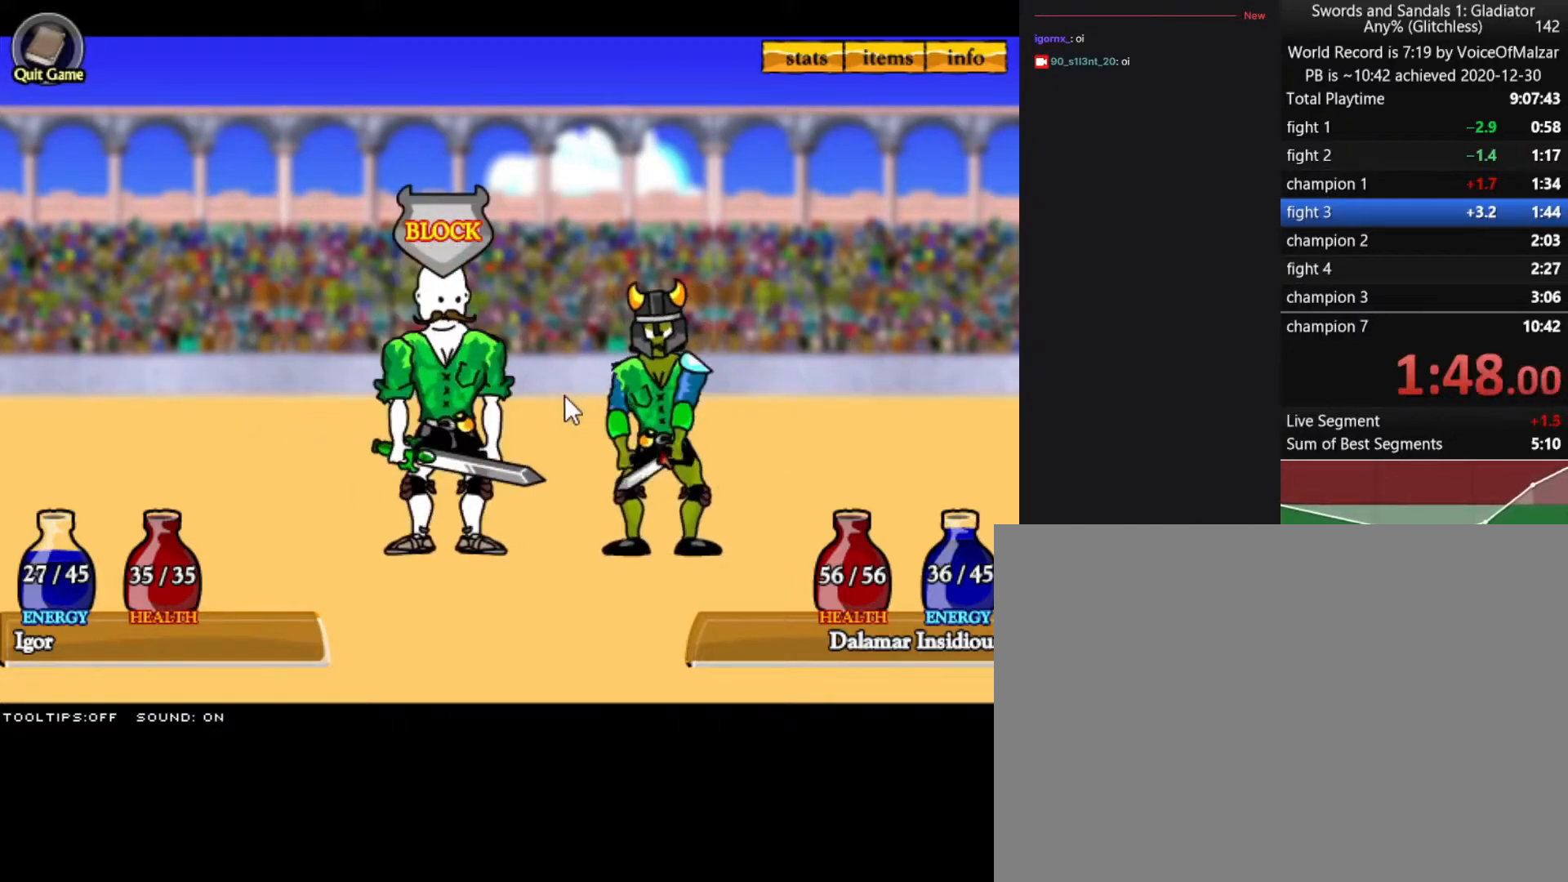
{"keys": [], "mouse": [], "events": [[267, "mouse_left", "down"], [350, "mouse_left", "up"], [400, "mouse_left", "down"], [500, "mouse_left", "up"]]}
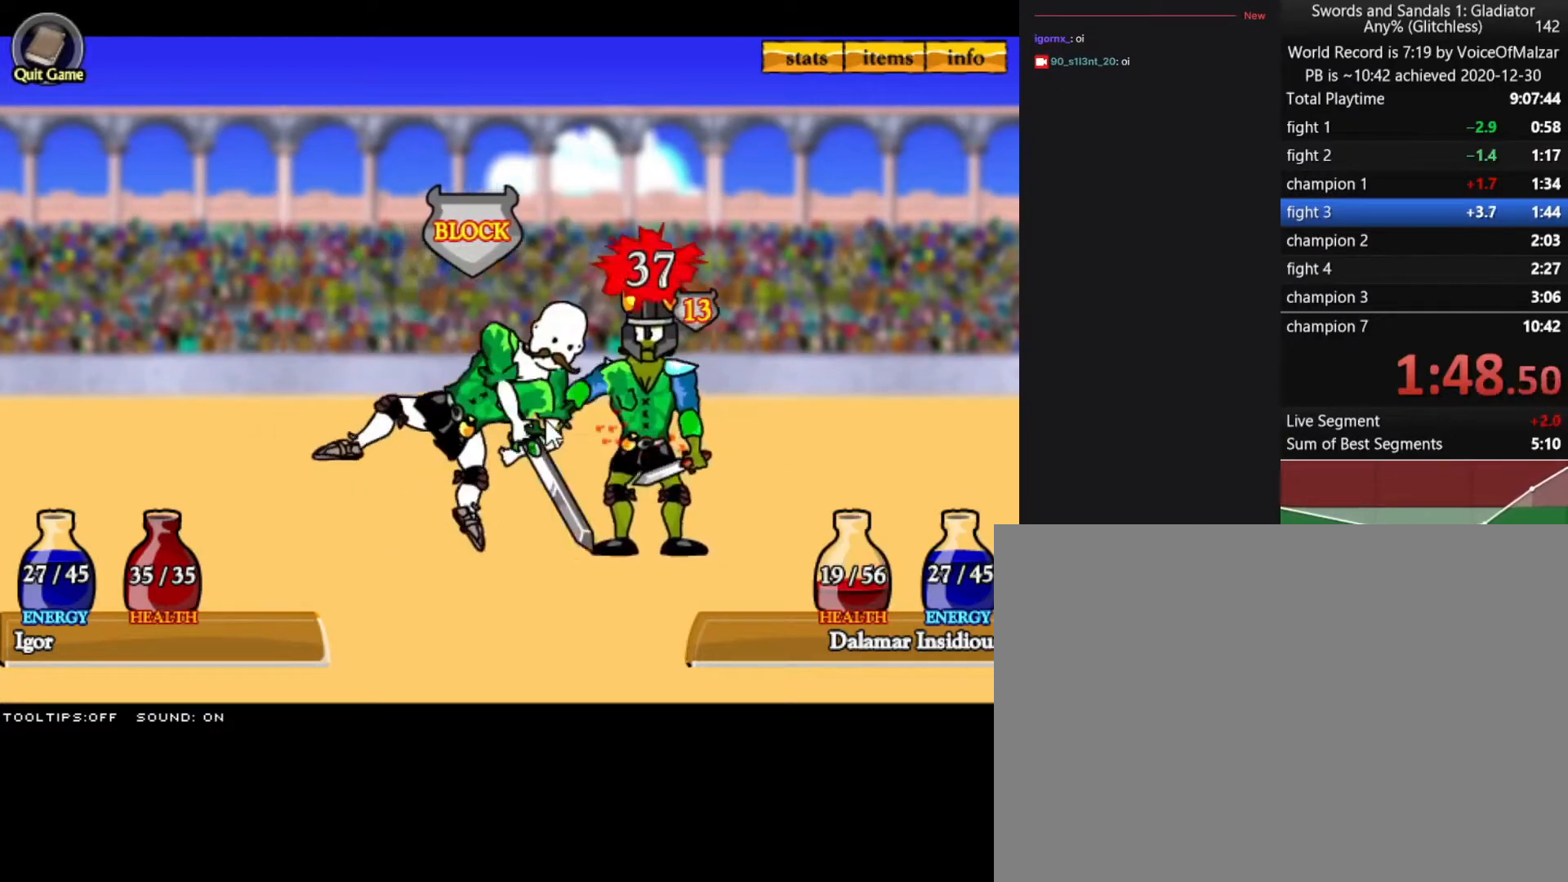
{"keys": [], "mouse": [], "events": [[50, "mouse_left", "down"], [183, "mouse_left", "up"]]}
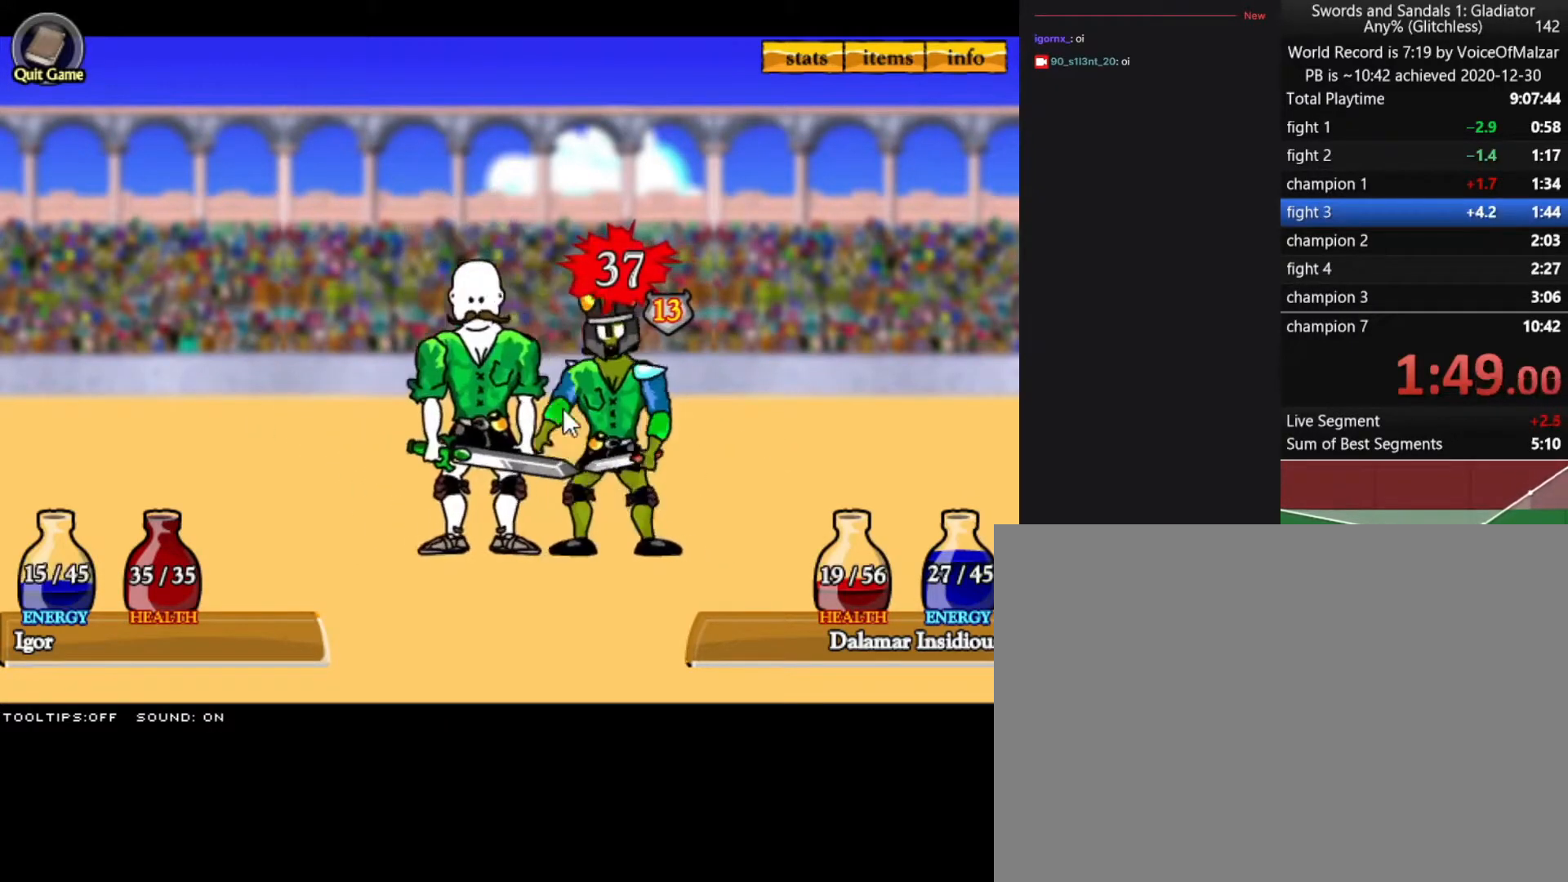
{"keys": [], "mouse": [], "events": []}
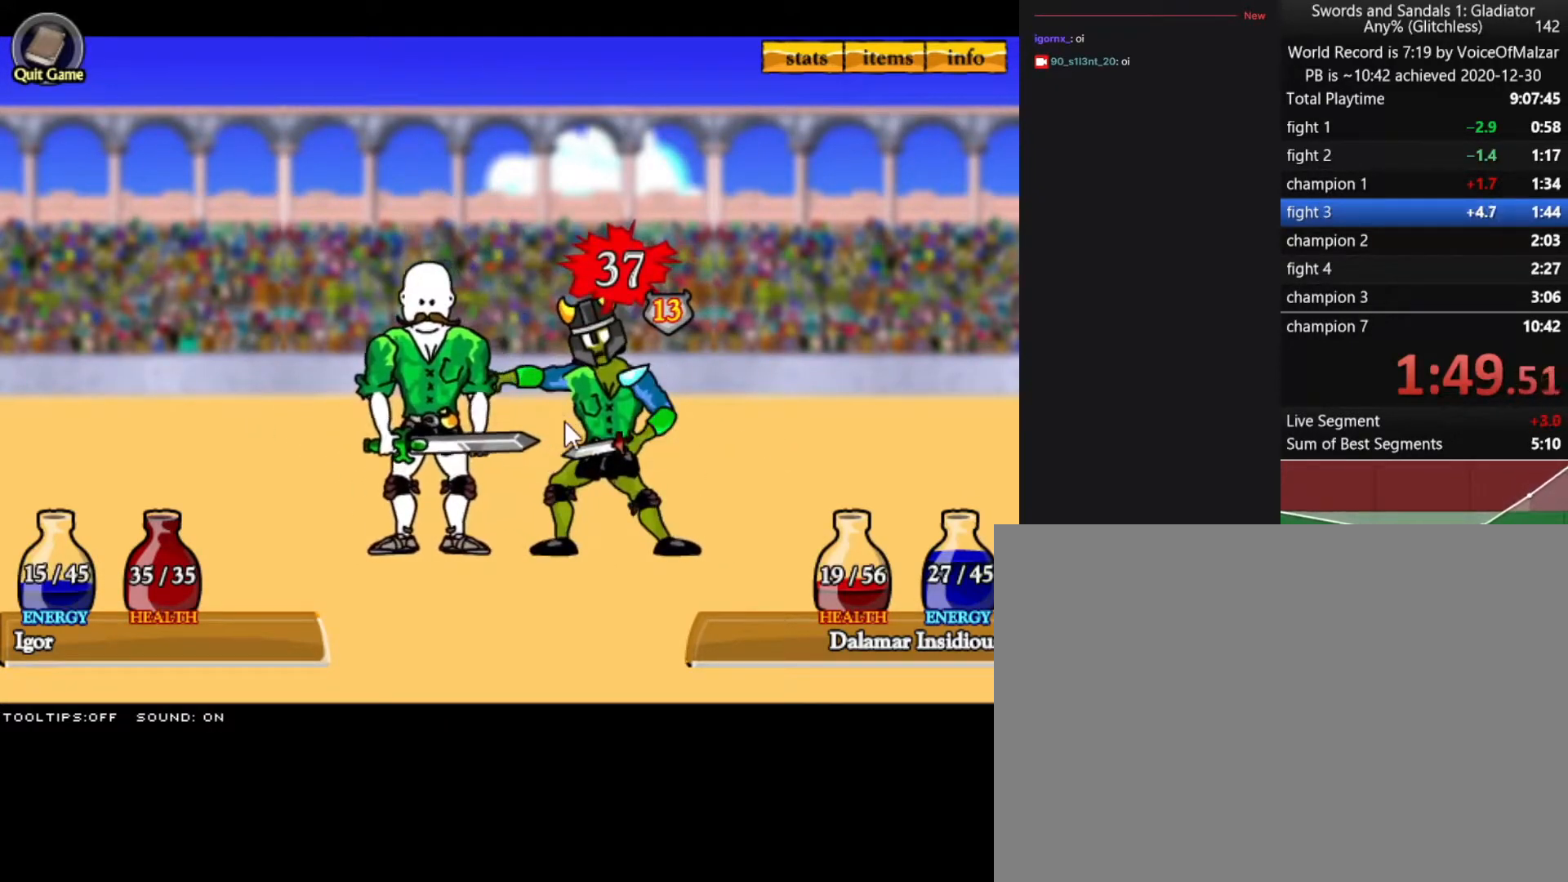
{"keys": [], "mouse": [], "events": [[167, "mouse_left", "down"], [267, "mouse_left", "up"], [400, "mouse_left", "down"], [450, "mouse_left", "up"]]}